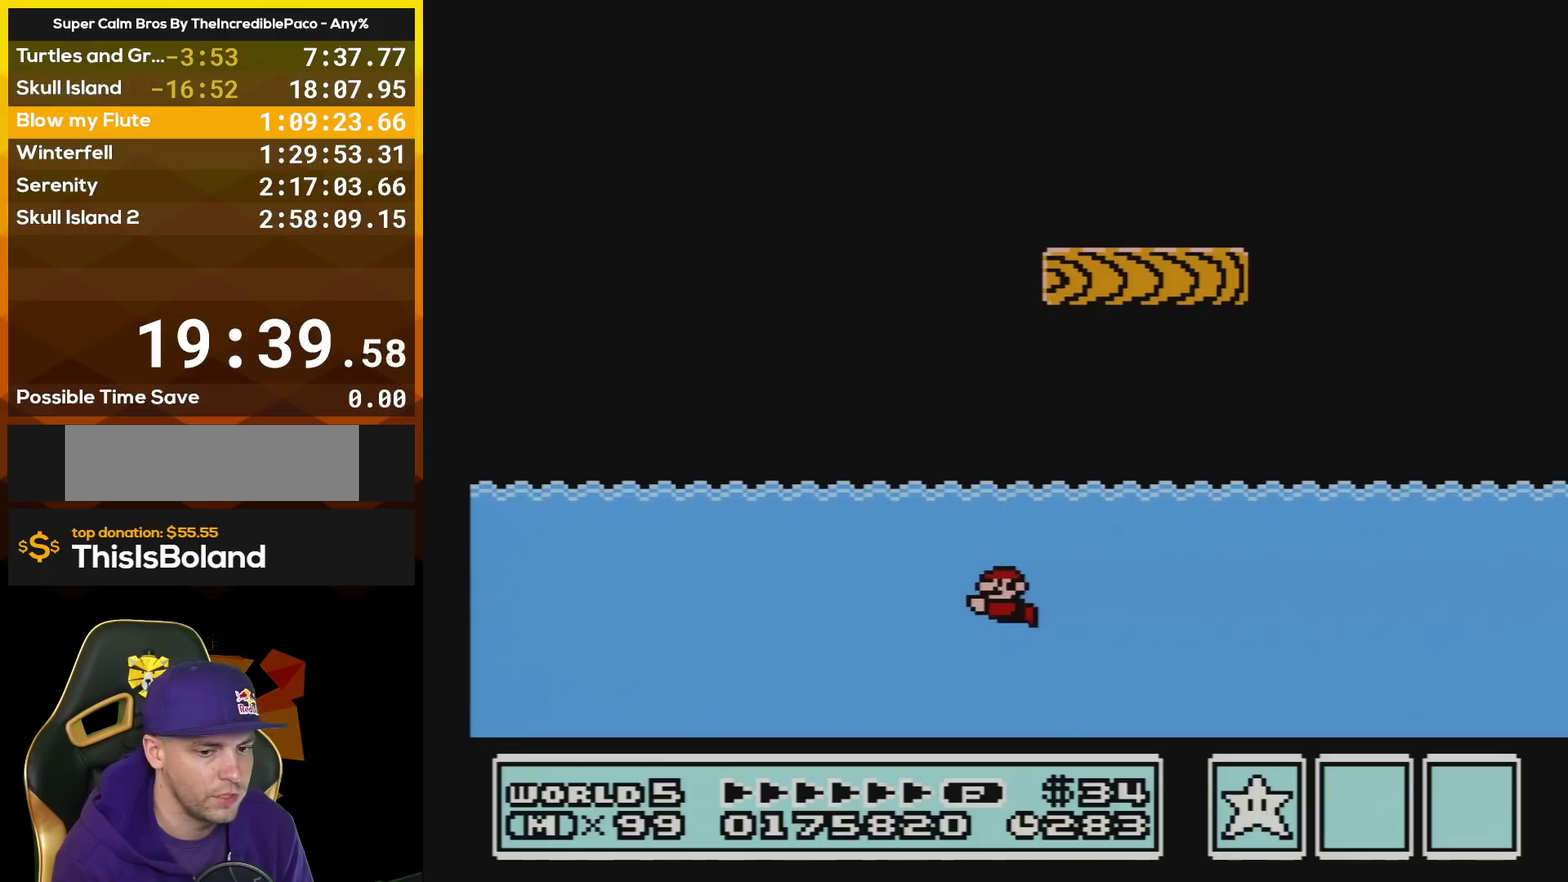
Gameplay with a controller (Nintendo layout); each line is a JSON object with the inputs held at the frame after it. "events" lists button and stick changes between this image and that frame as [ms after this image, input, new state], when the widget could be followed in between. Not read: L3 R3.
{"buttons": ["B", "DPAD_LEFT"], "events": [[134, "A", "down"], [234, "A", "up"]]}
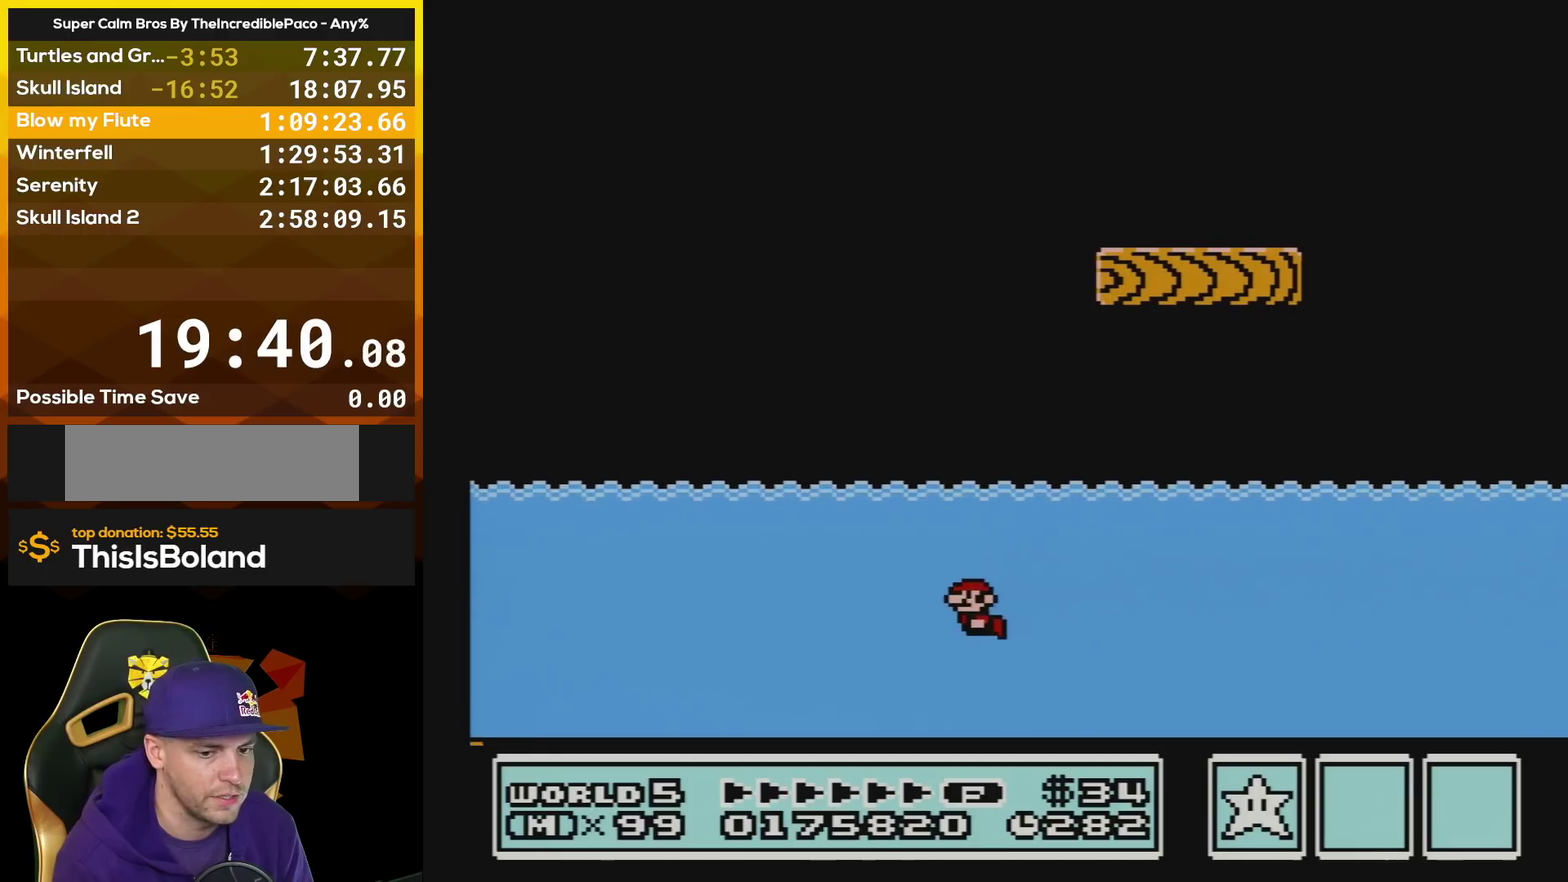
{"buttons": ["B", "DPAD_LEFT"], "events": [[167, "A", "down"], [267, "A", "up"]]}
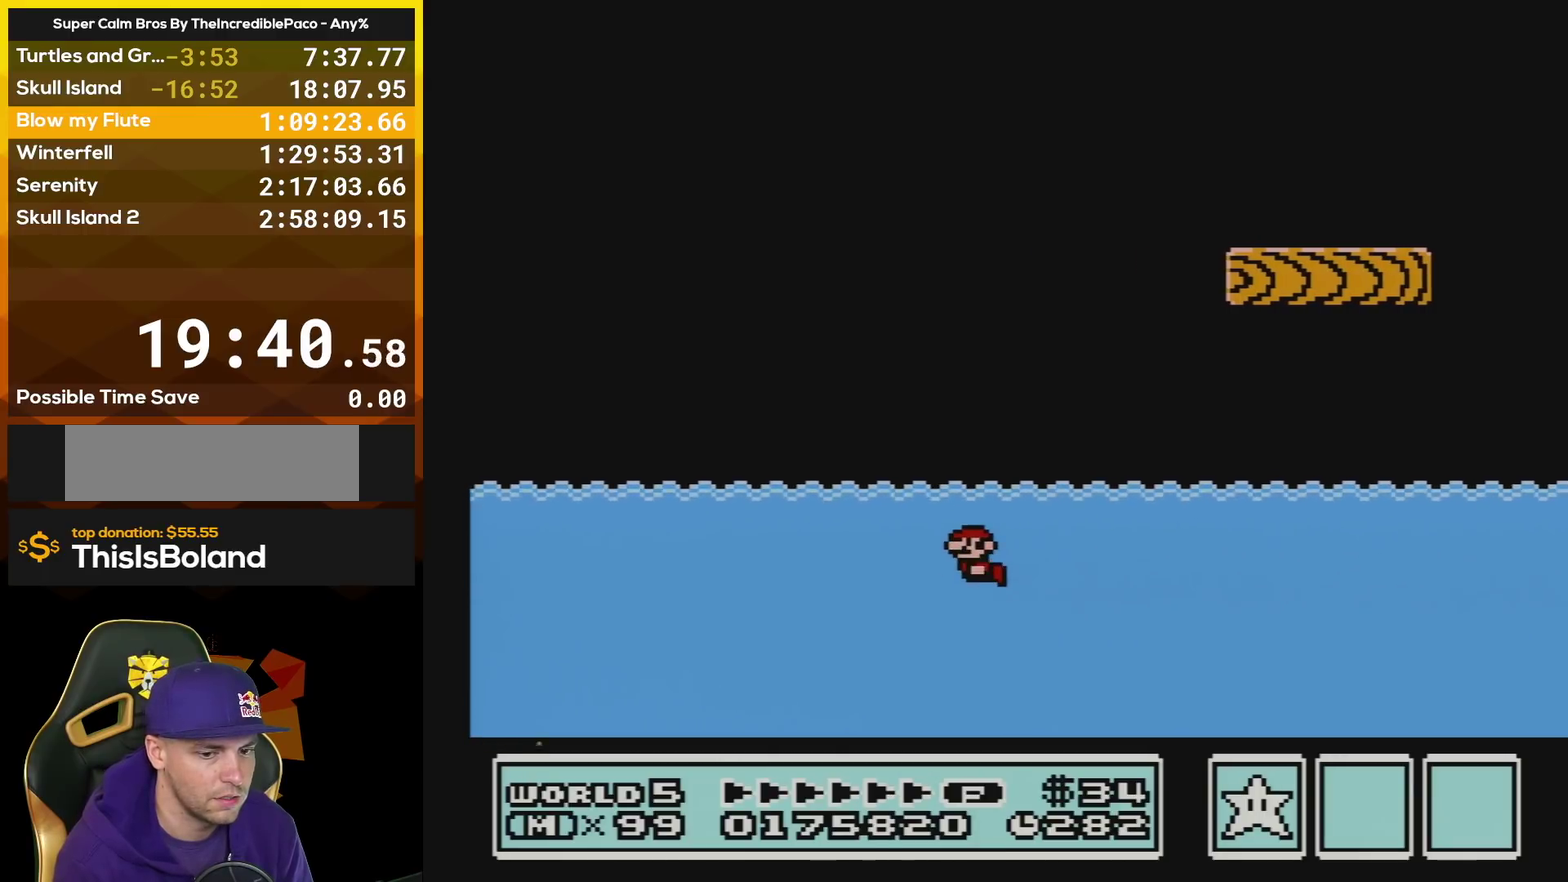
{"buttons": ["B", "DPAD_LEFT"], "events": [[334, "A", "down"], [434, "A", "up"]]}
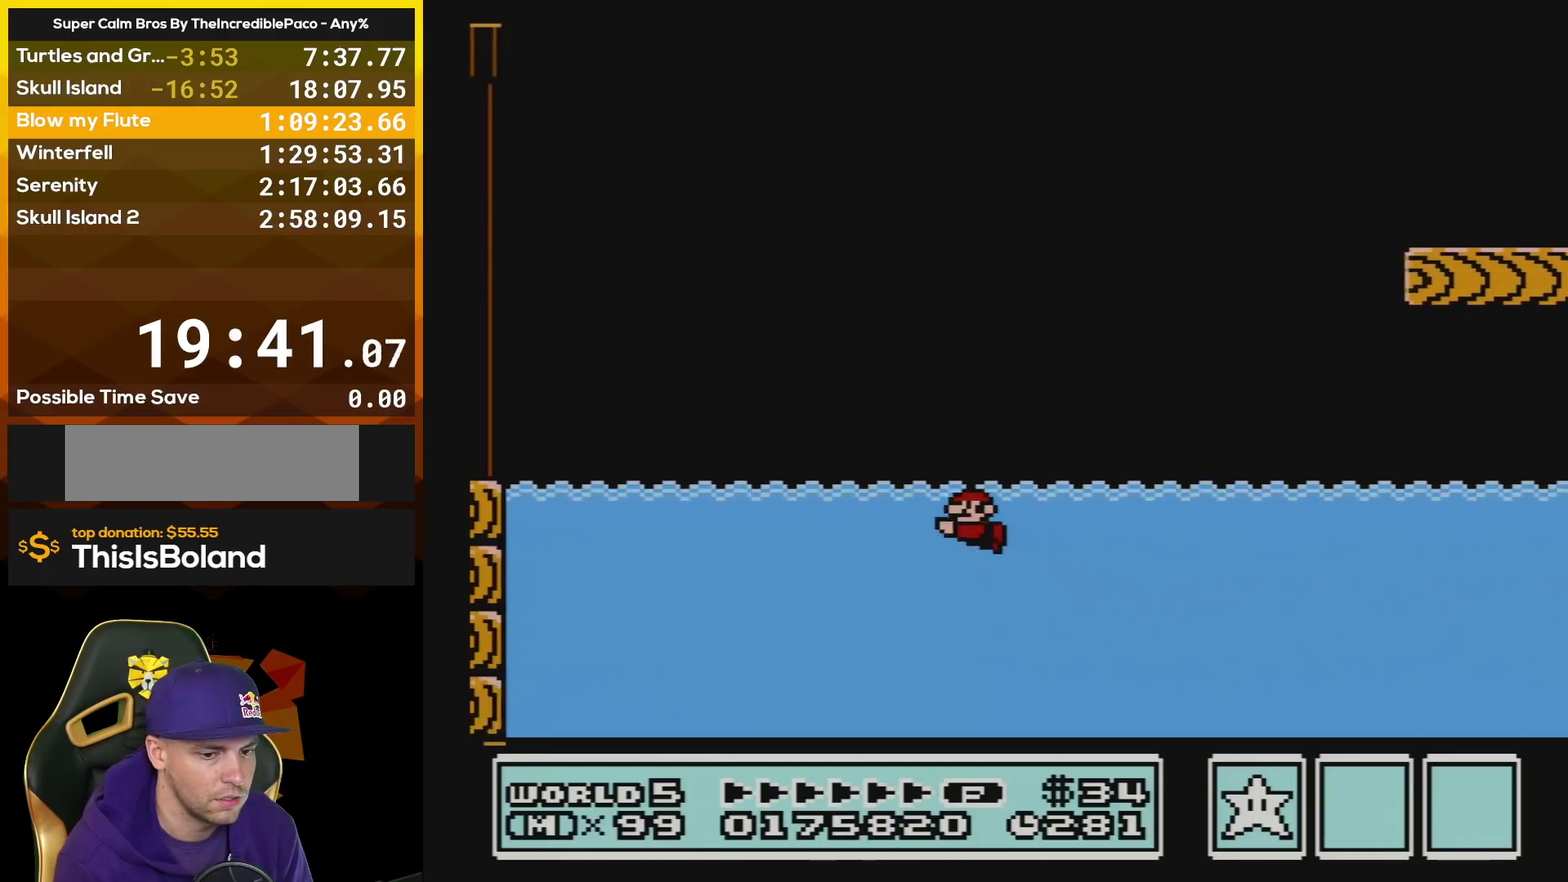
{"buttons": ["B", "DPAD_RIGHT"], "events": [[367, "DPAD_LEFT", "up"], [467, "DPAD_RIGHT", "down"]]}
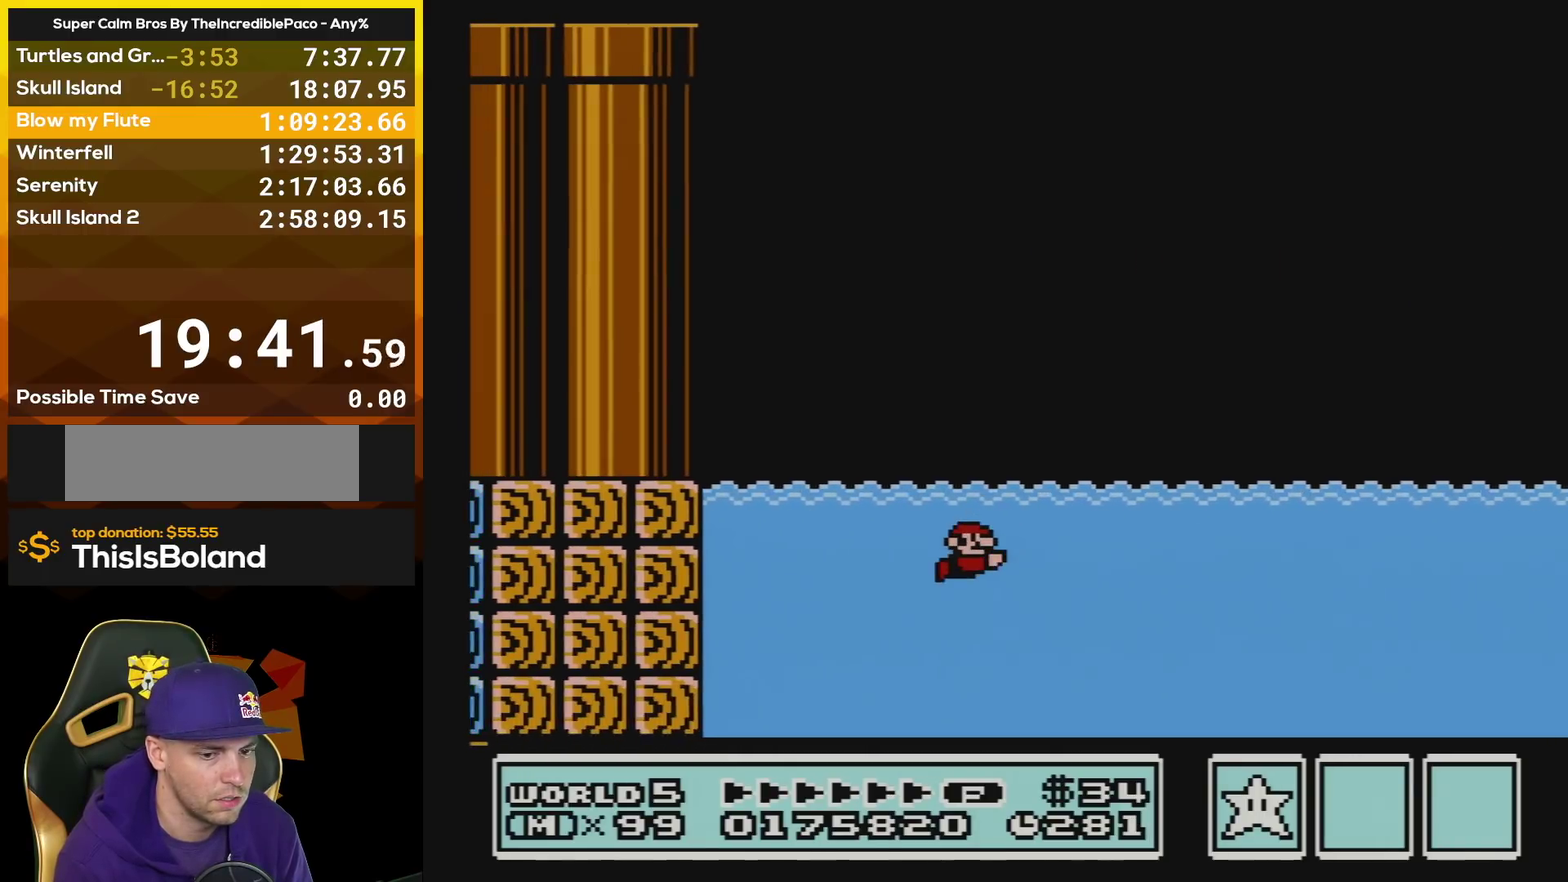
{"buttons": ["B", "DPAD_RIGHT"], "events": [[301, "A", "down"], [434, "A", "up"]]}
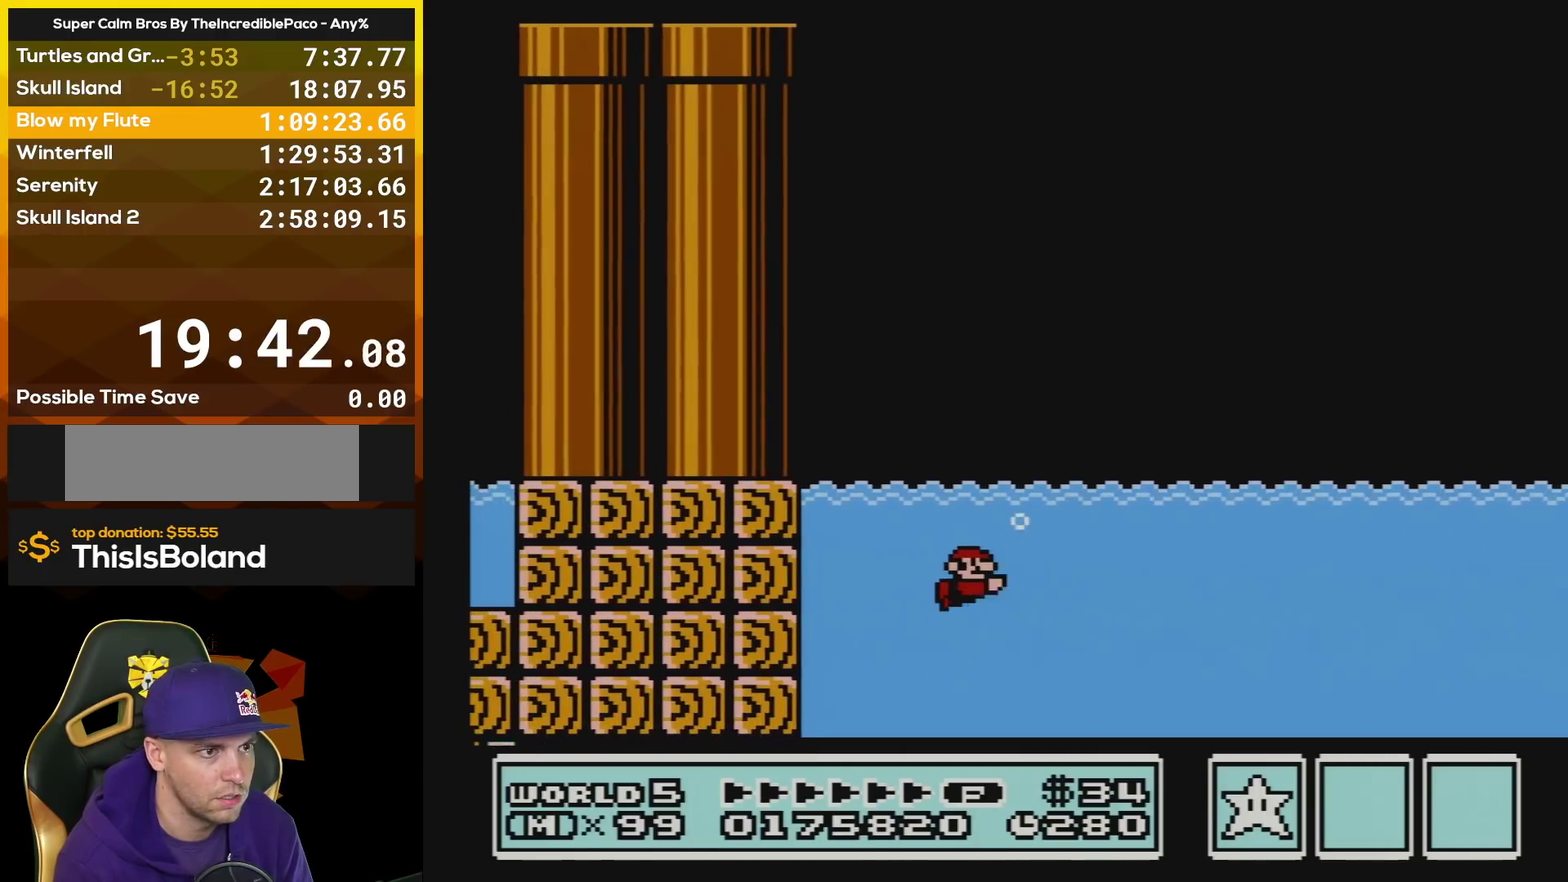
{"buttons": ["B", "DPAD_RIGHT"], "events": []}
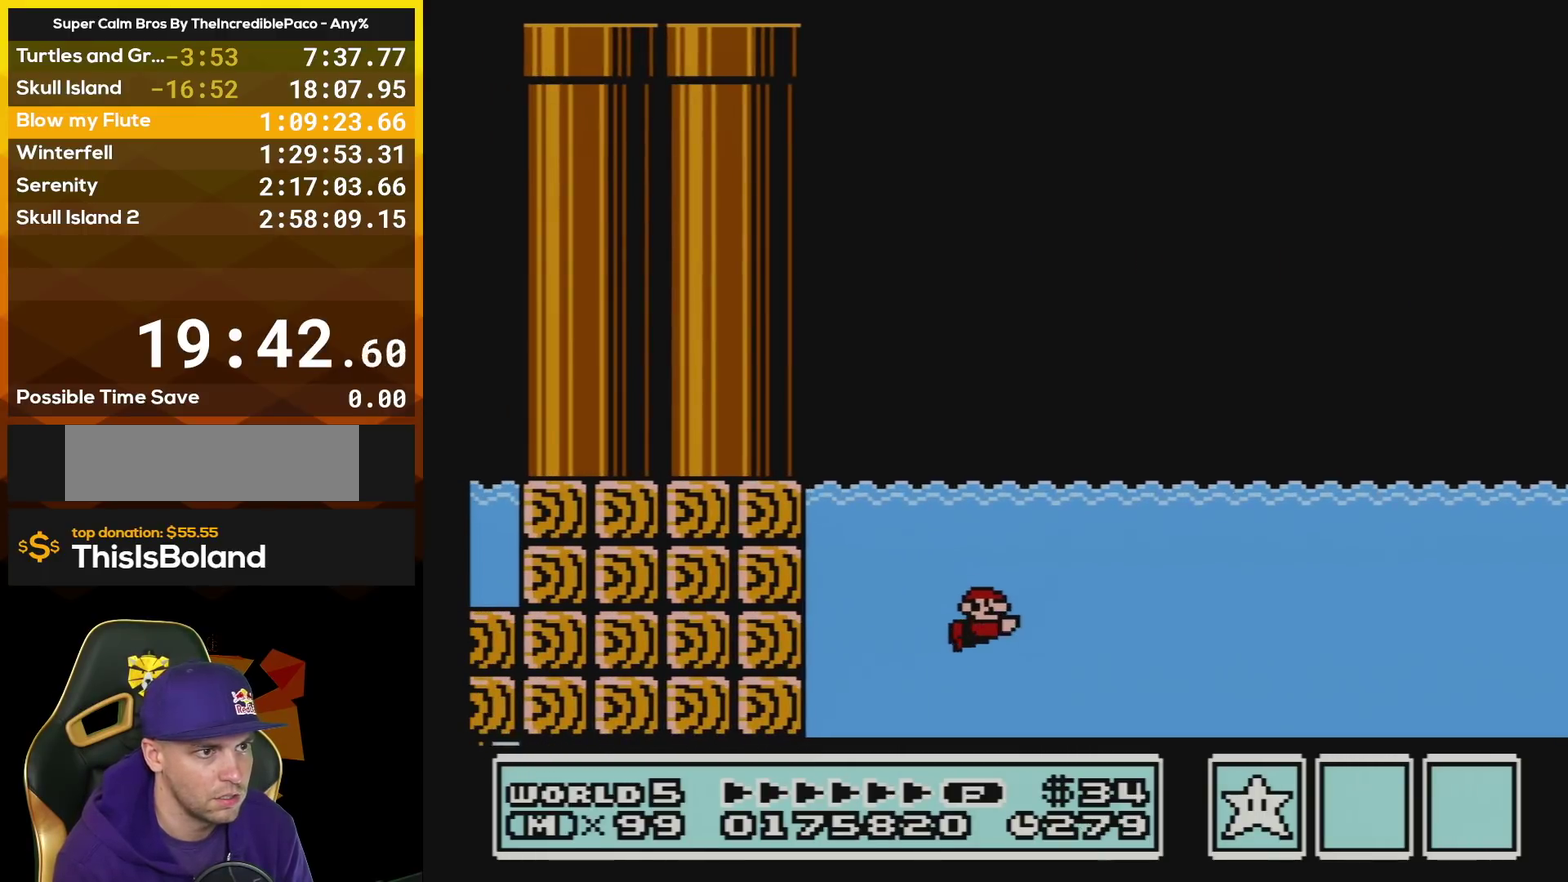
{"buttons": ["B", "DPAD_RIGHT"], "events": [[34, "A", "down"], [100, "A", "up"]]}
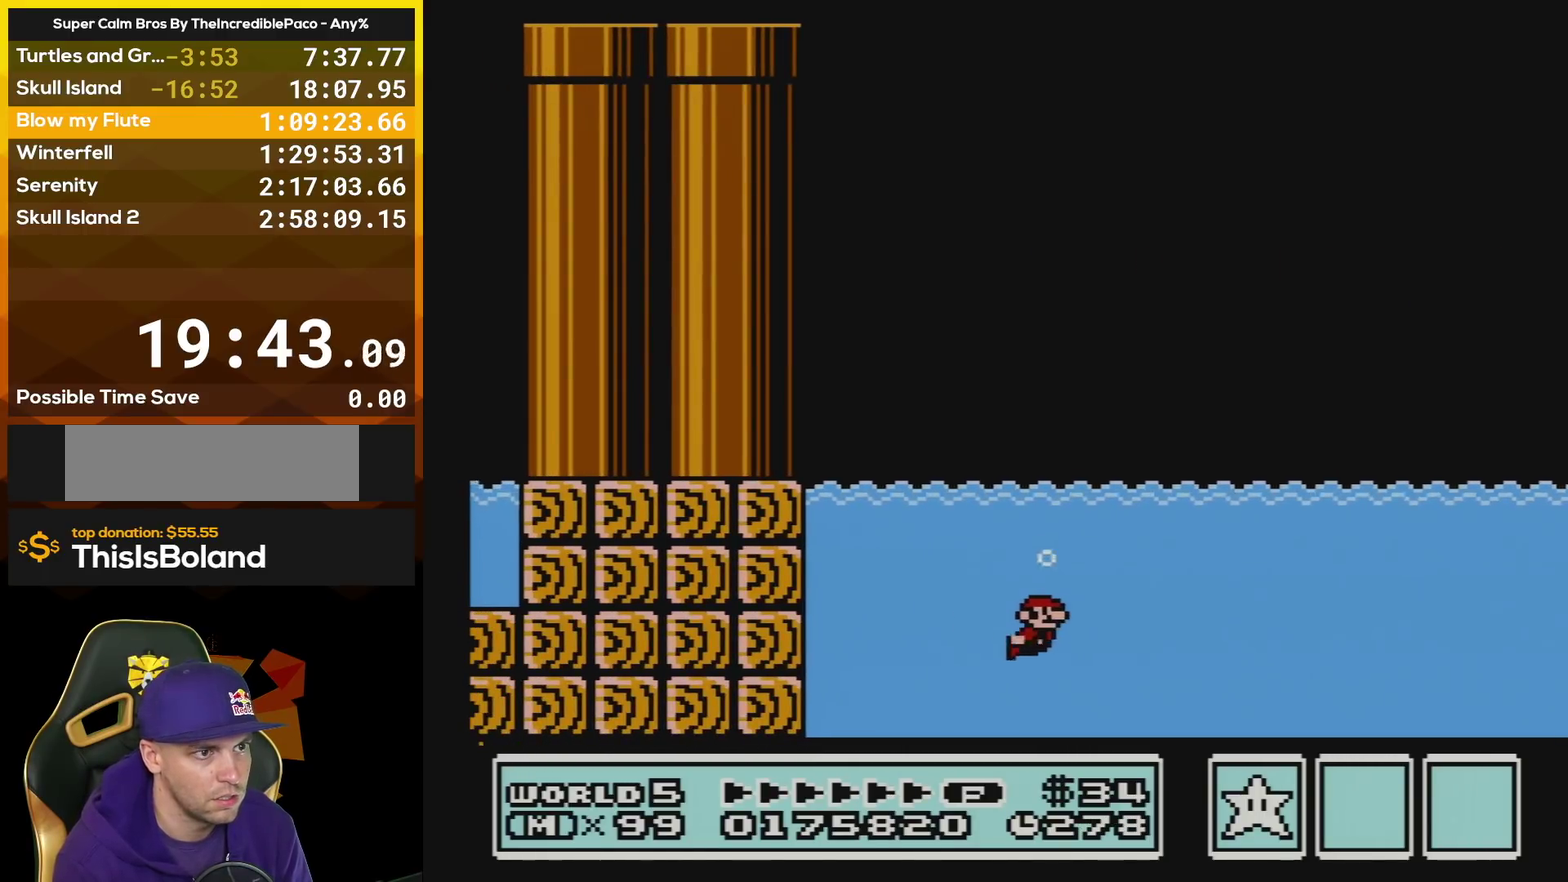
{"buttons": ["B", "DPAD_RIGHT"], "events": [[100, "A", "down"], [167, "A", "up"]]}
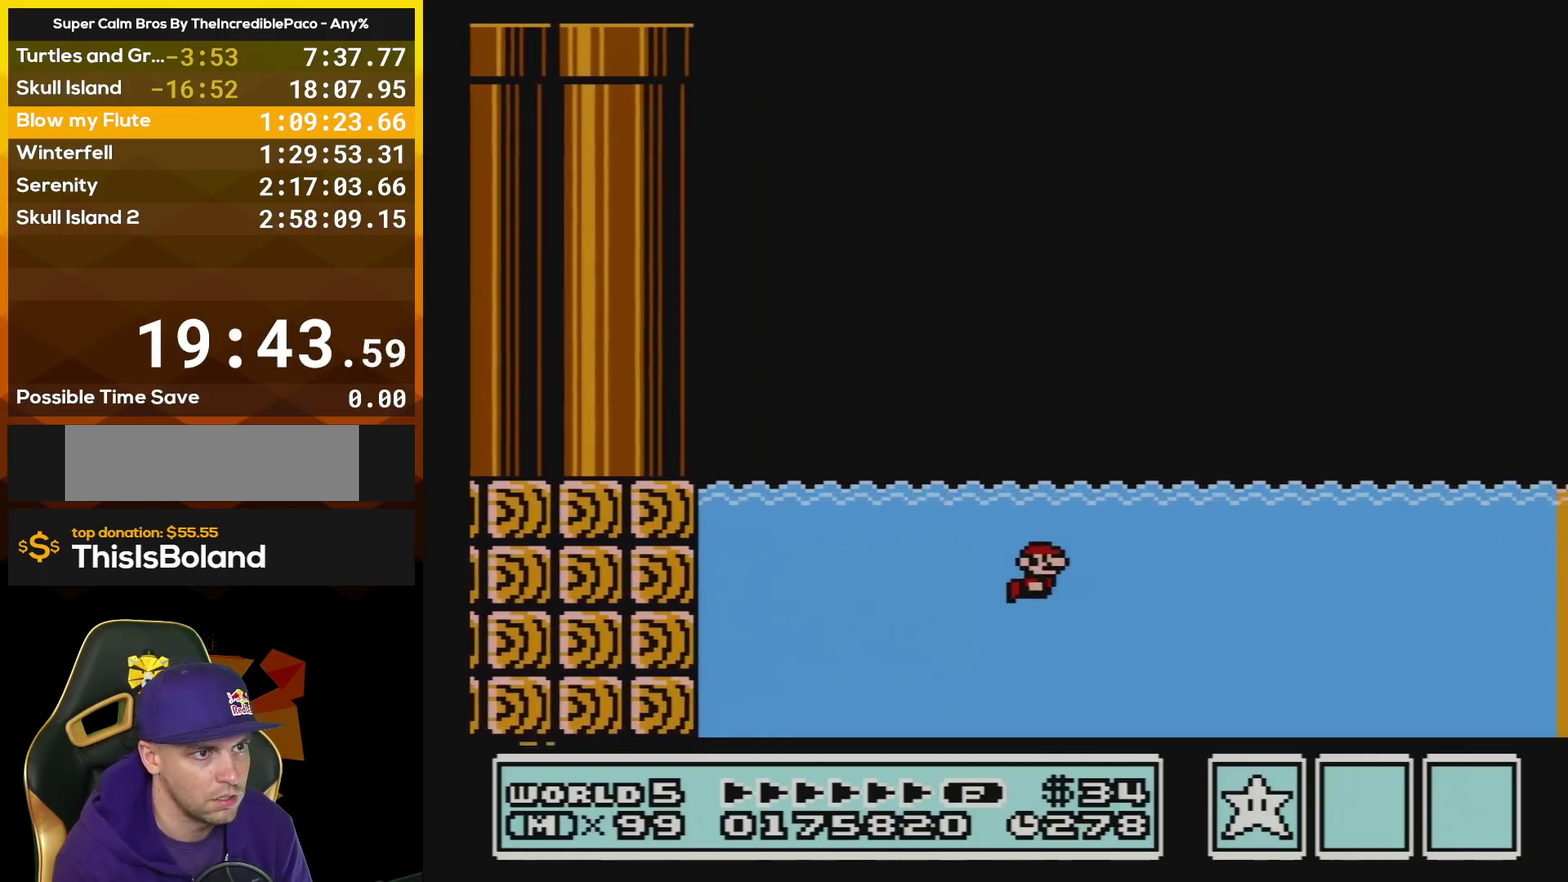
{"buttons": ["B", "DPAD_RIGHT"], "events": [[267, "A", "down"], [401, "A", "up"]]}
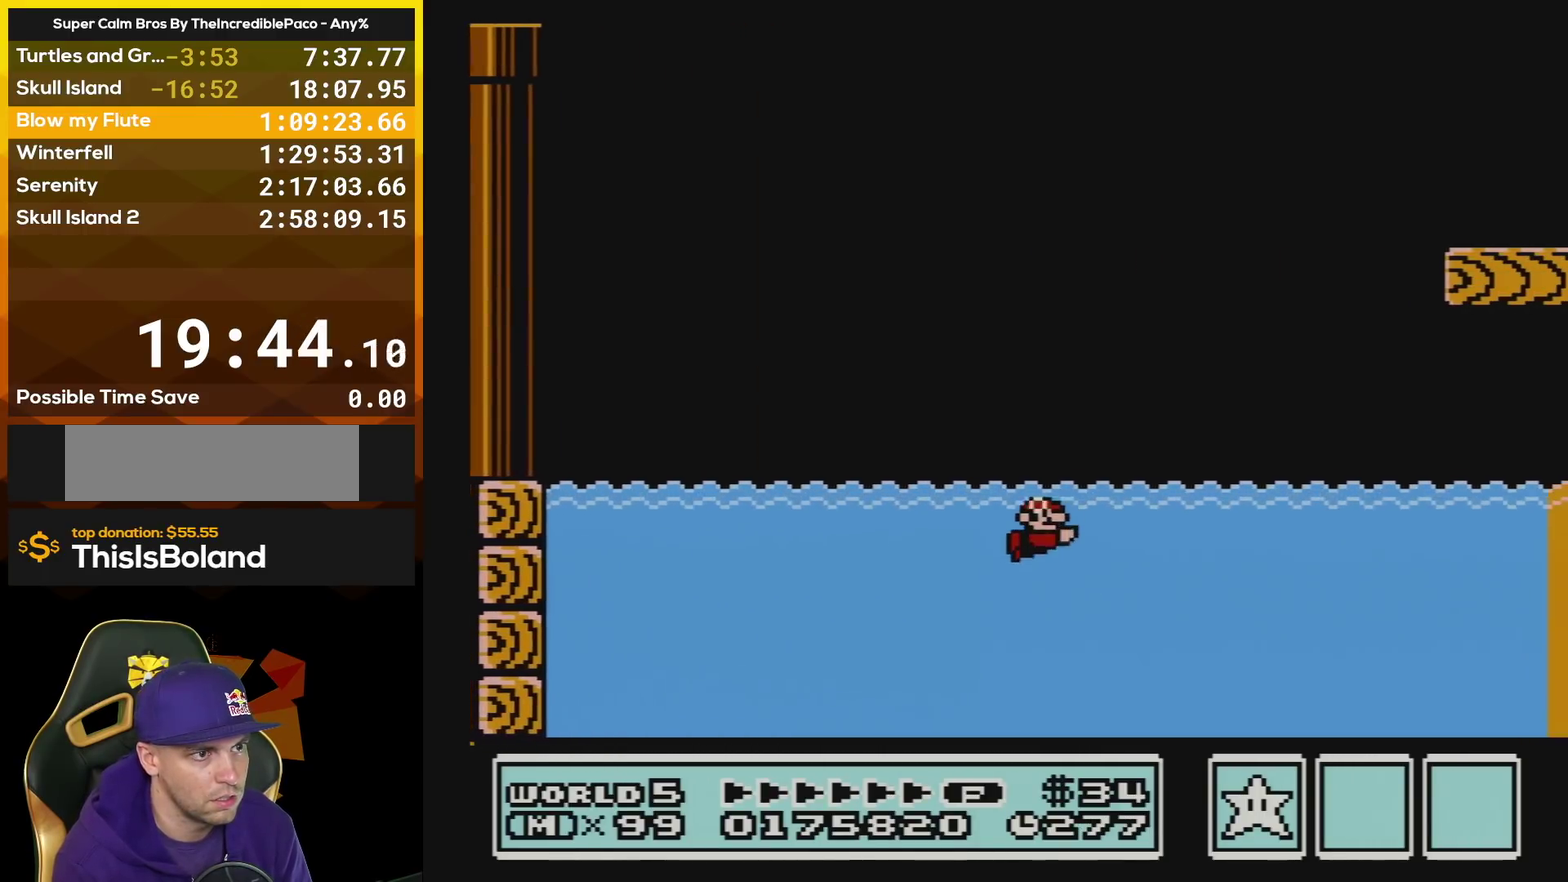
{"buttons": ["A", "B", "DPAD_UP", "DPAD_RIGHT"], "events": [[133, "DPAD_UP", "down"], [300, "A", "down"]]}
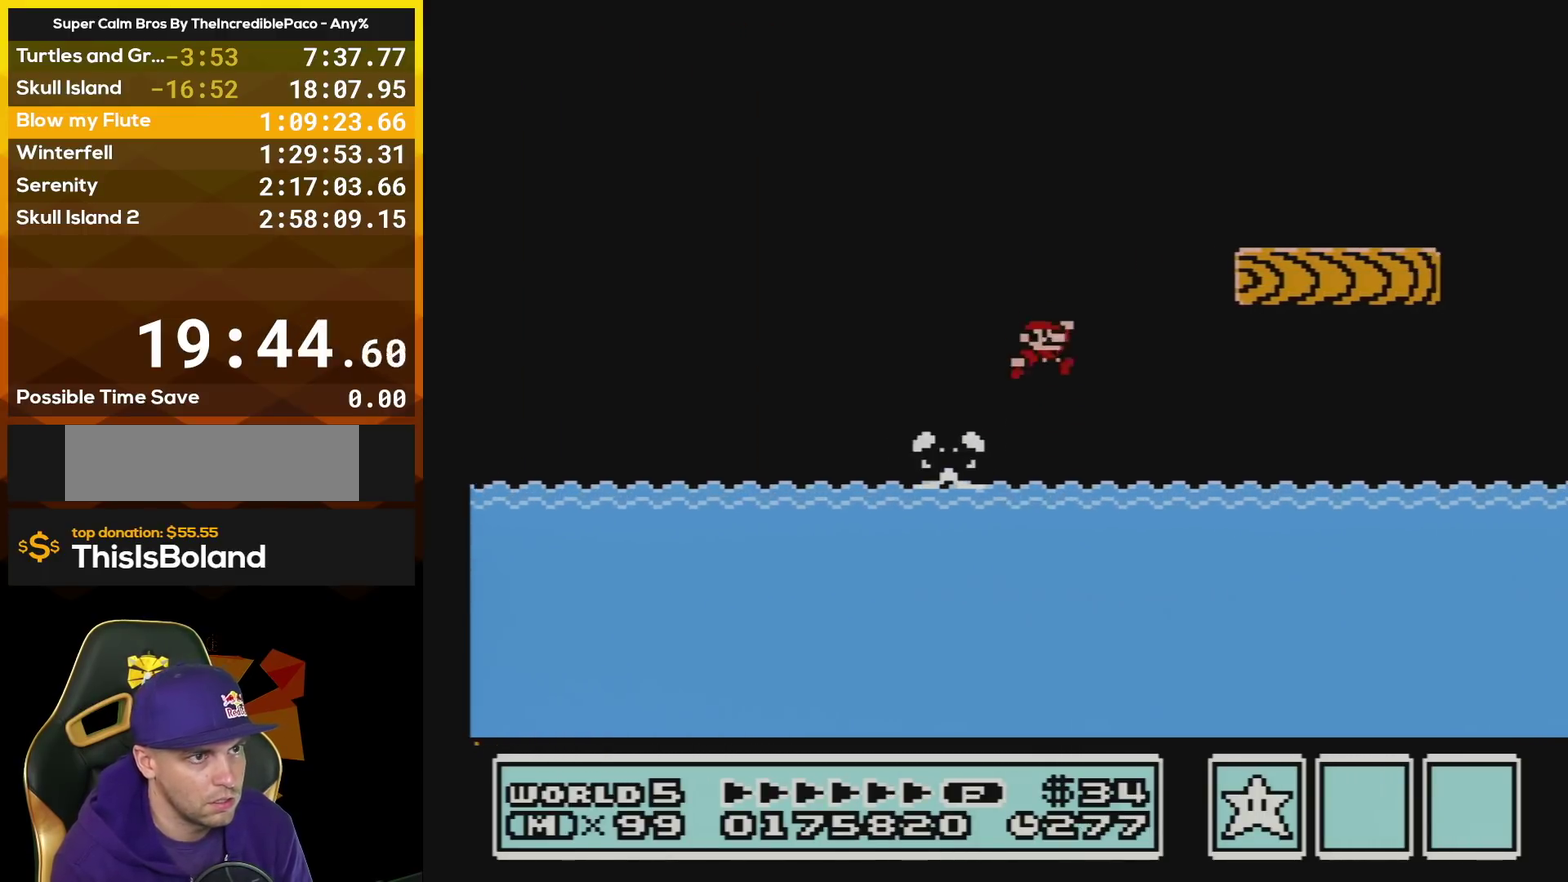
{"buttons": ["A", "B", "DPAD_UP", "DPAD_RIGHT"], "events": []}
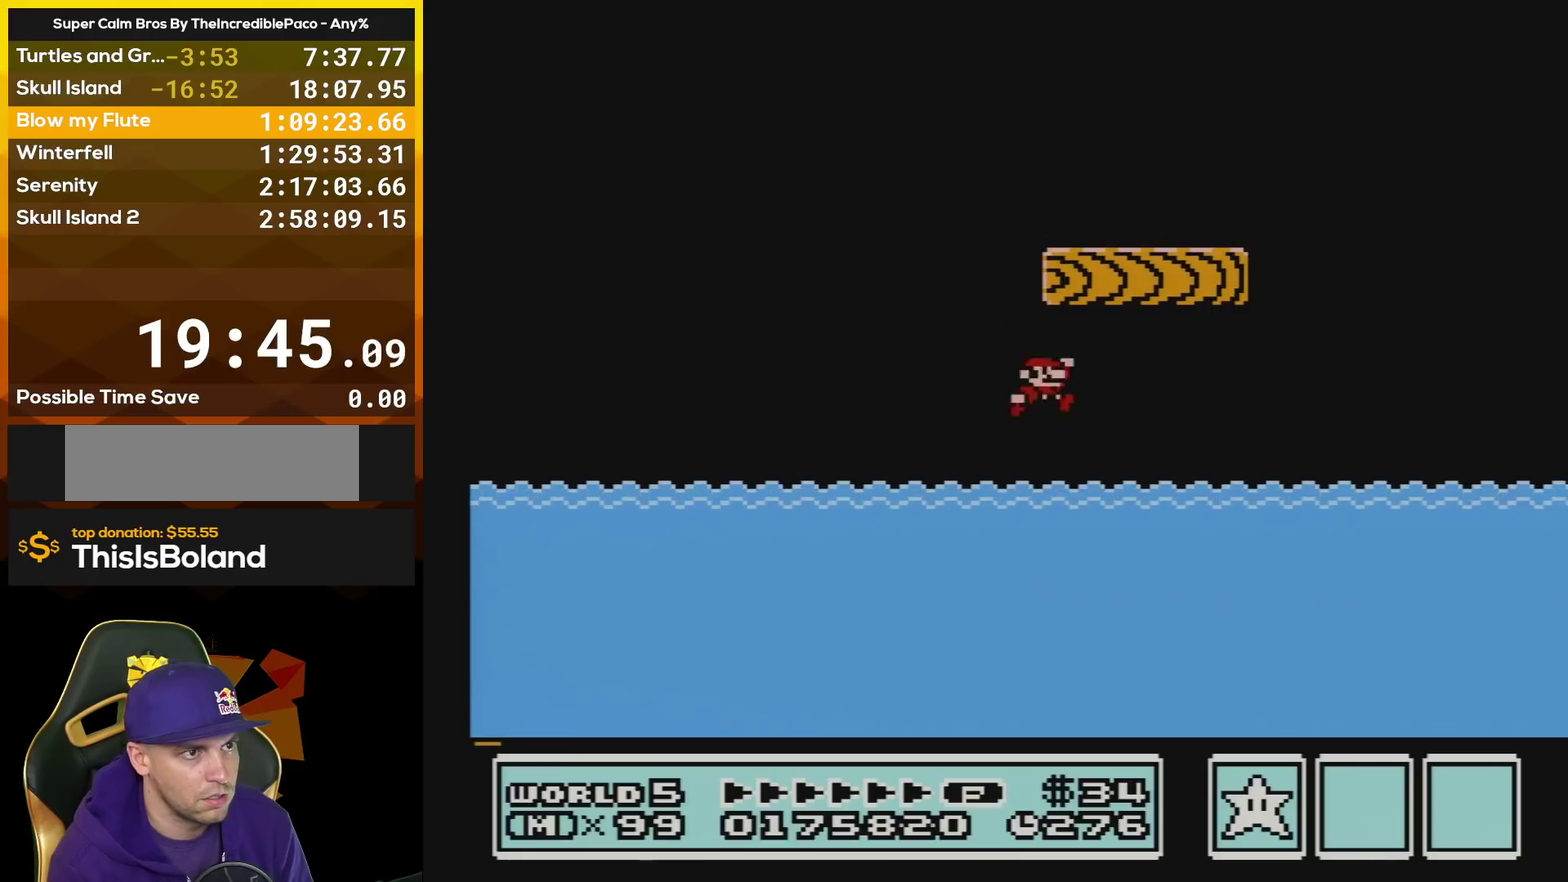
{"buttons": ["B", "DPAD_LEFT"], "events": [[67, "A", "up"], [167, "DPAD_LEFT", "down"], [167, "DPAD_RIGHT", "up"], [167, "DPAD_UP", "up"]]}
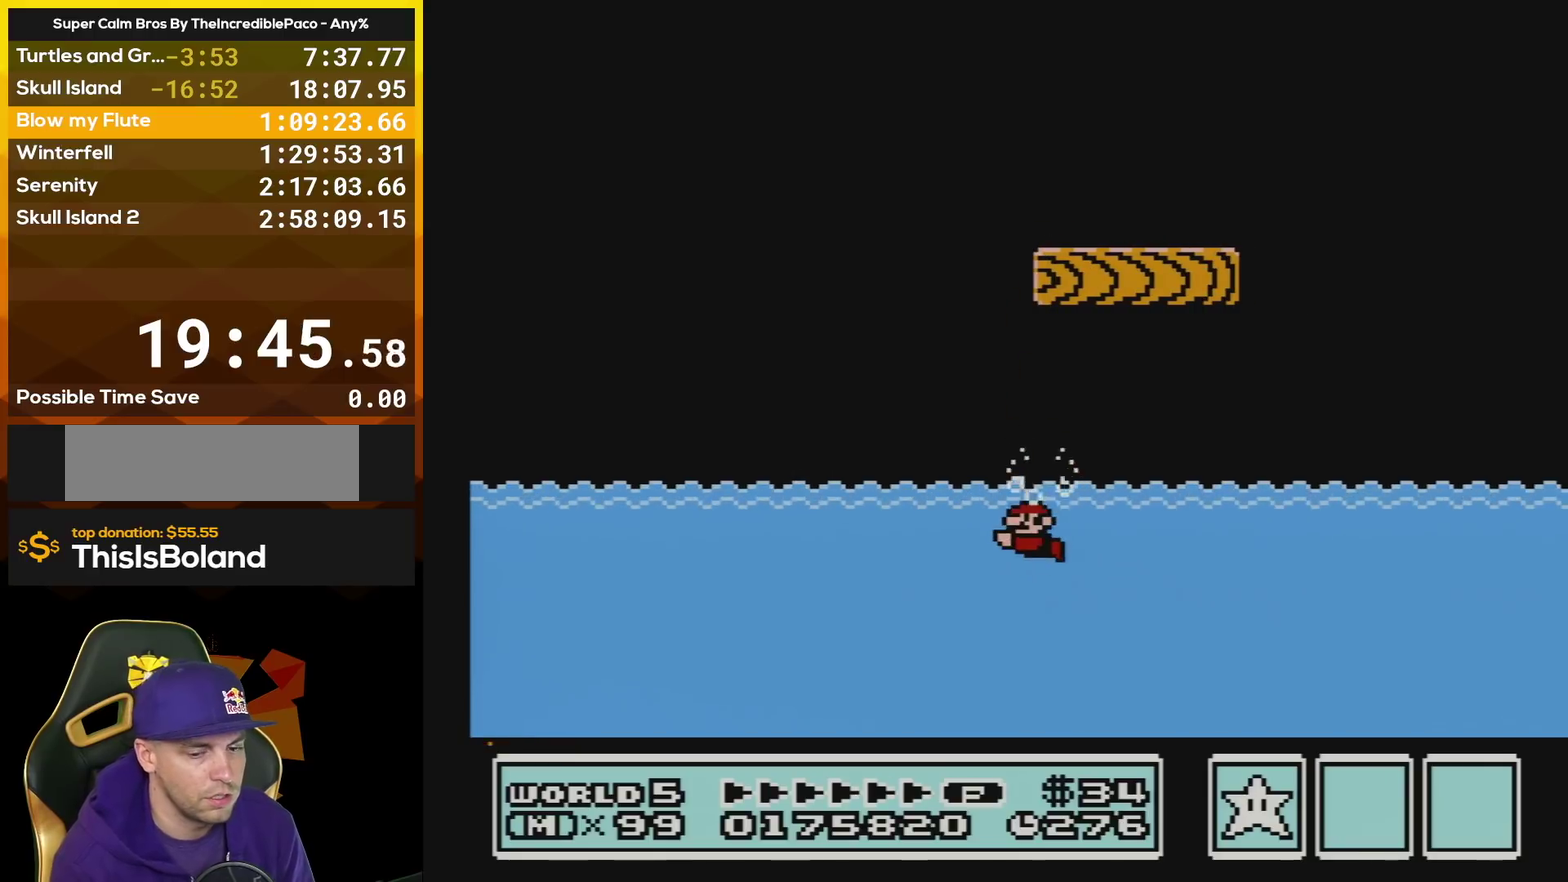
{"buttons": ["B", "DPAD_UP", "DPAD_LEFT"], "events": [[234, "DPAD_UP", "down"], [367, "A", "down"], [501, "A", "up"]]}
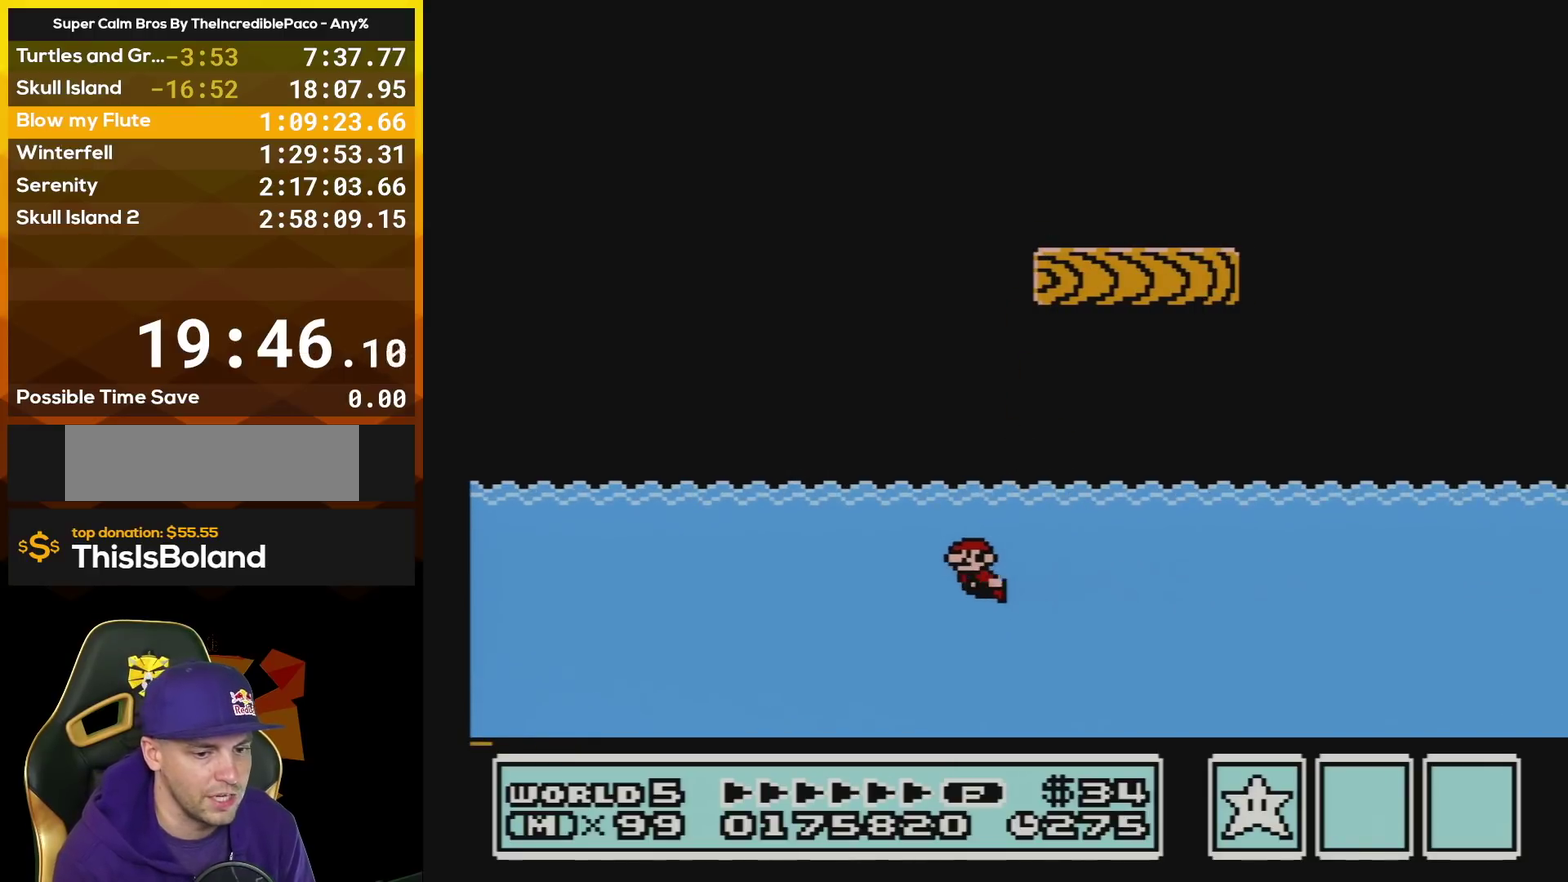
{"buttons": ["B", "DPAD_LEFT"], "events": [[67, "DPAD_UP", "up"]]}
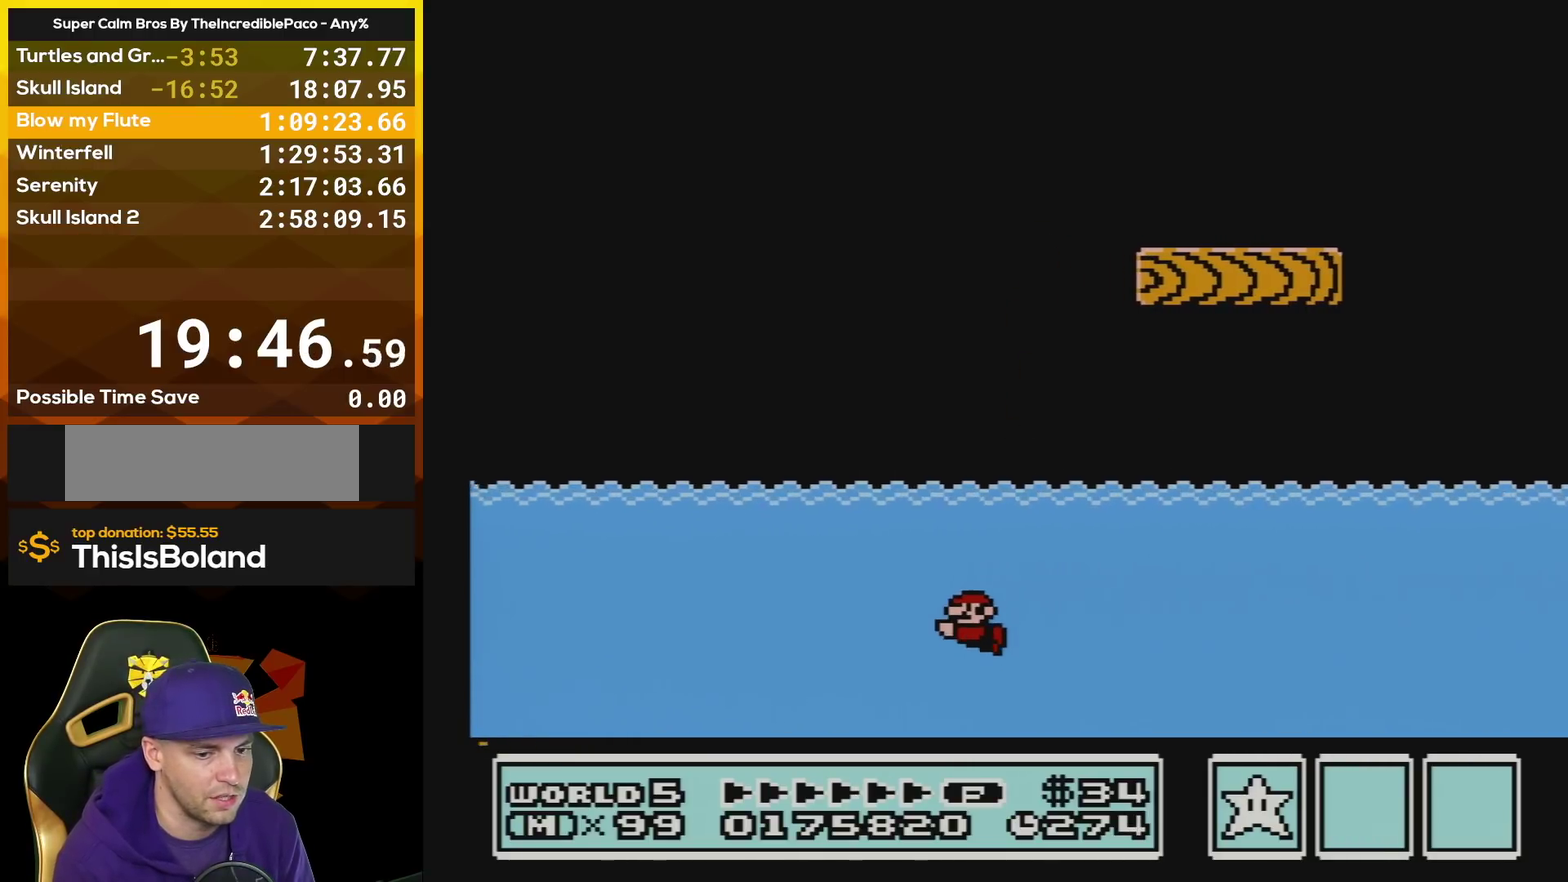
{"buttons": ["B", "DPAD_LEFT"], "events": [[200, "A", "down"], [301, "A", "up"]]}
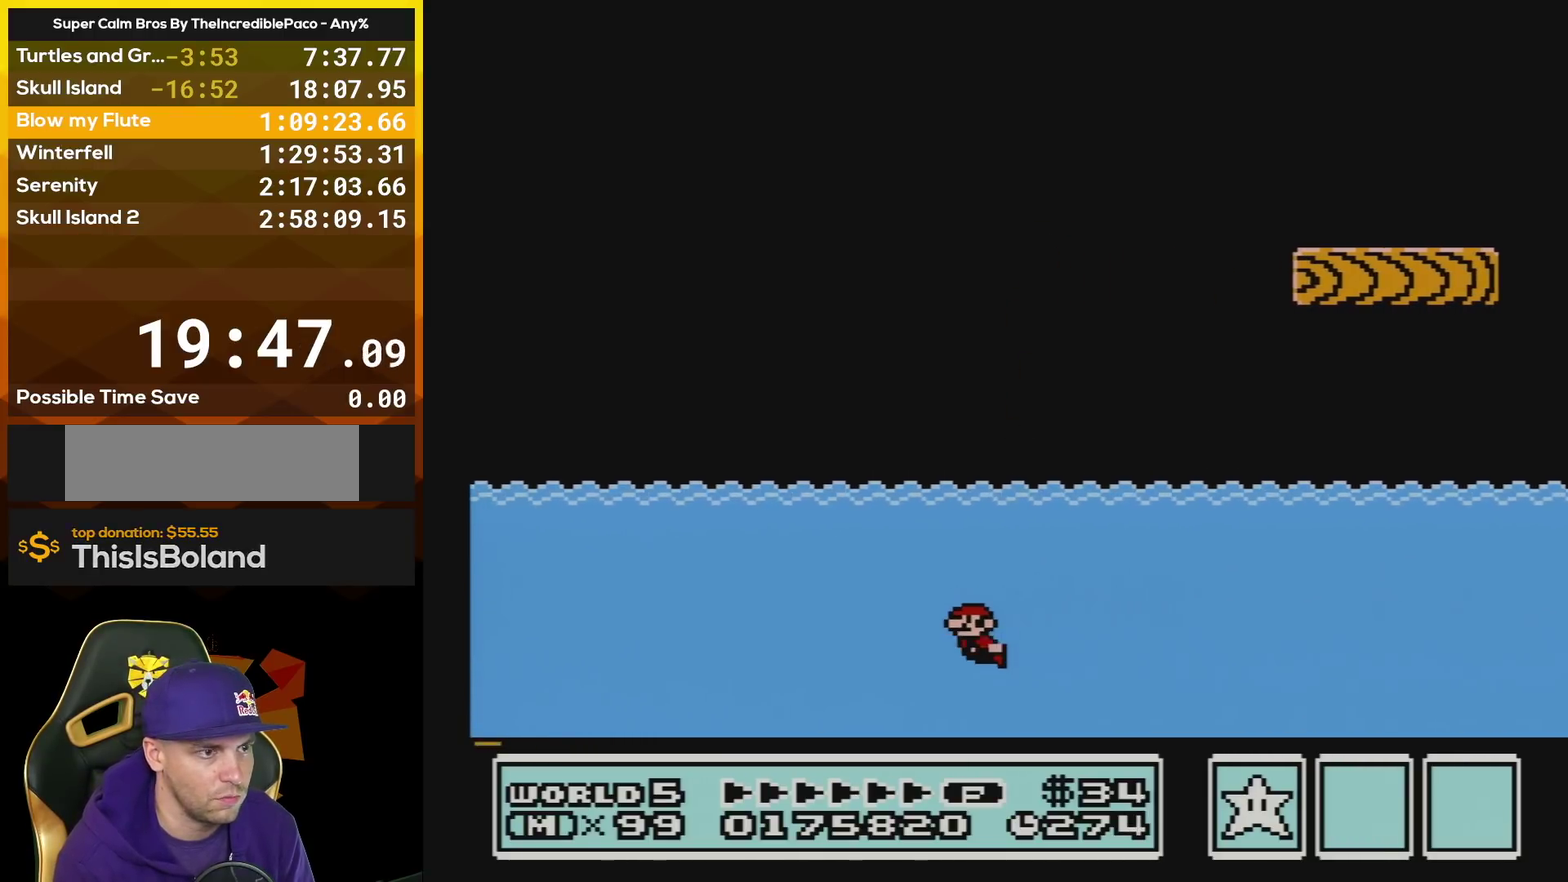
{"buttons": ["B", "DPAD_RIGHT"], "events": [[267, "A", "down"], [400, "A", "up"], [400, "DPAD_LEFT", "up"], [500, "DPAD_RIGHT", "down"]]}
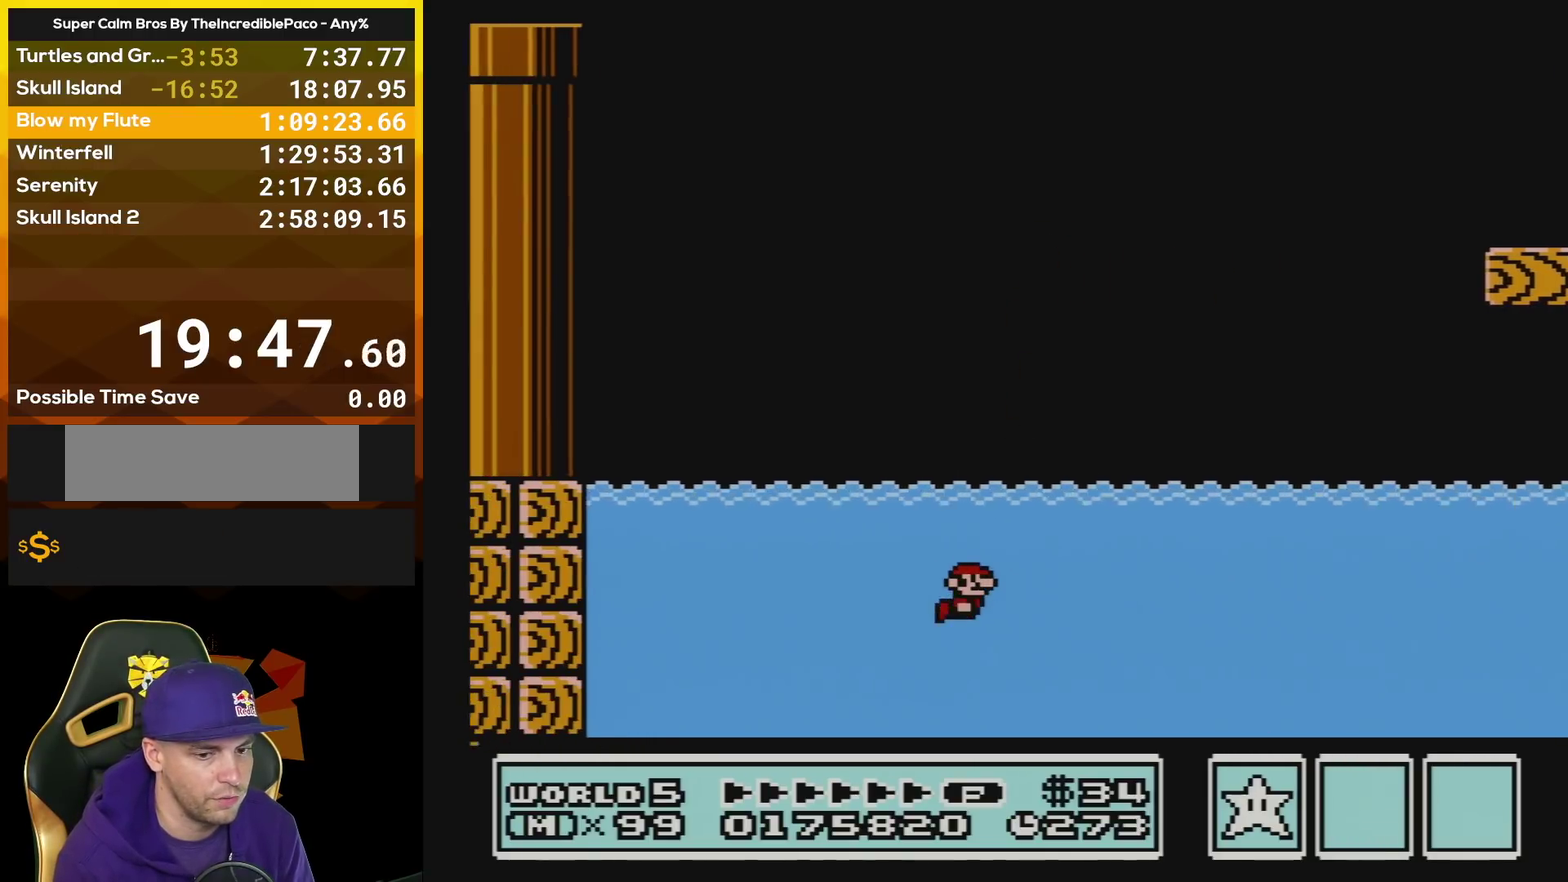
{"buttons": ["B", "DPAD_RIGHT"], "events": []}
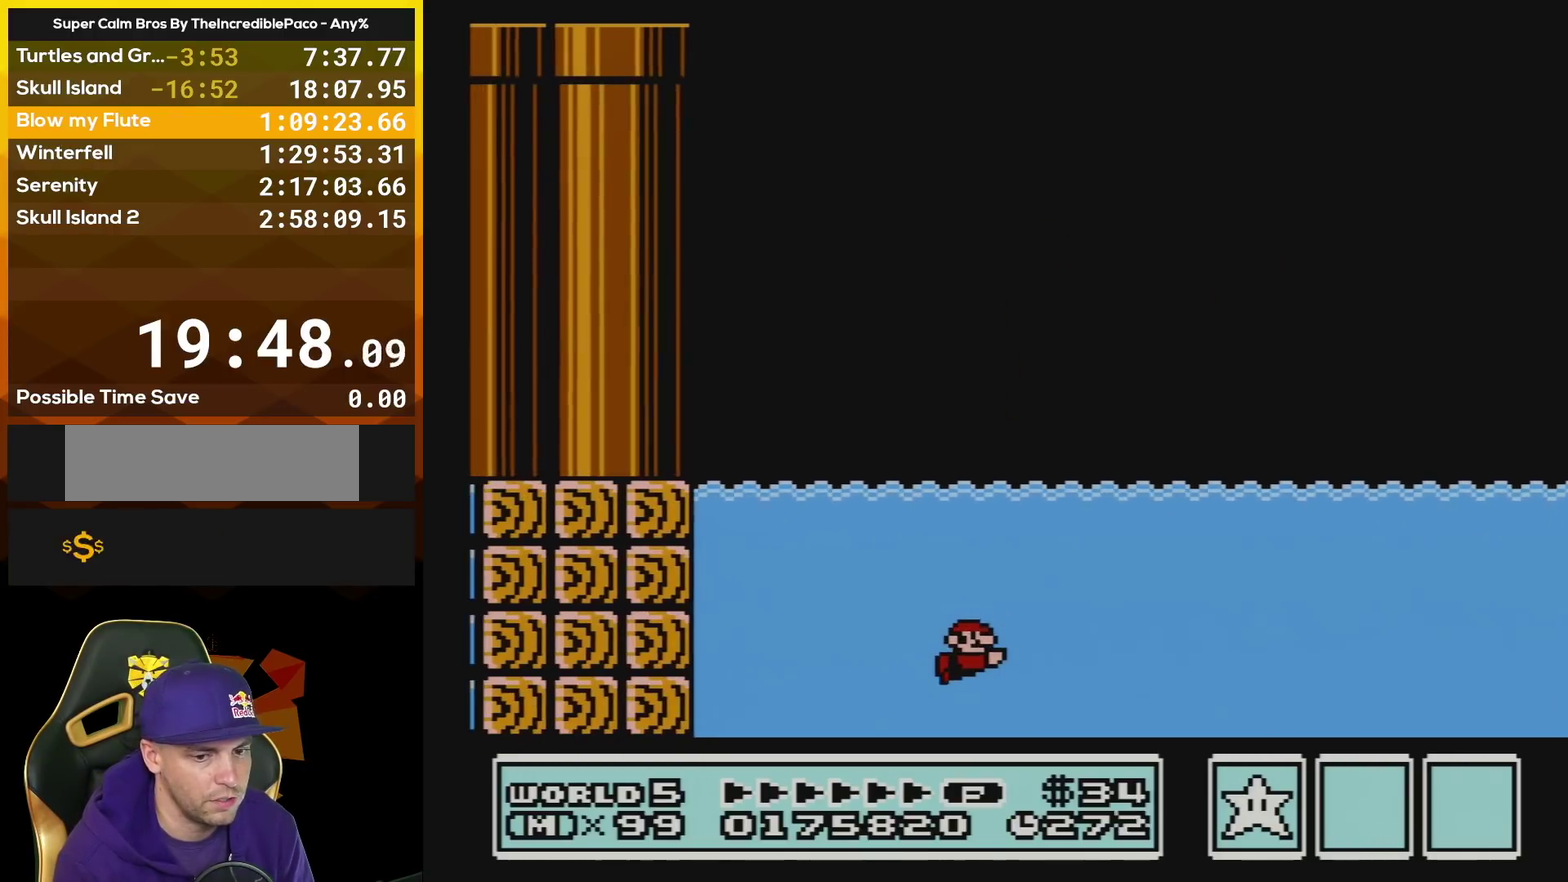
{"buttons": ["B", "DPAD_RIGHT"], "events": [[167, "A", "down"], [333, "A", "up"]]}
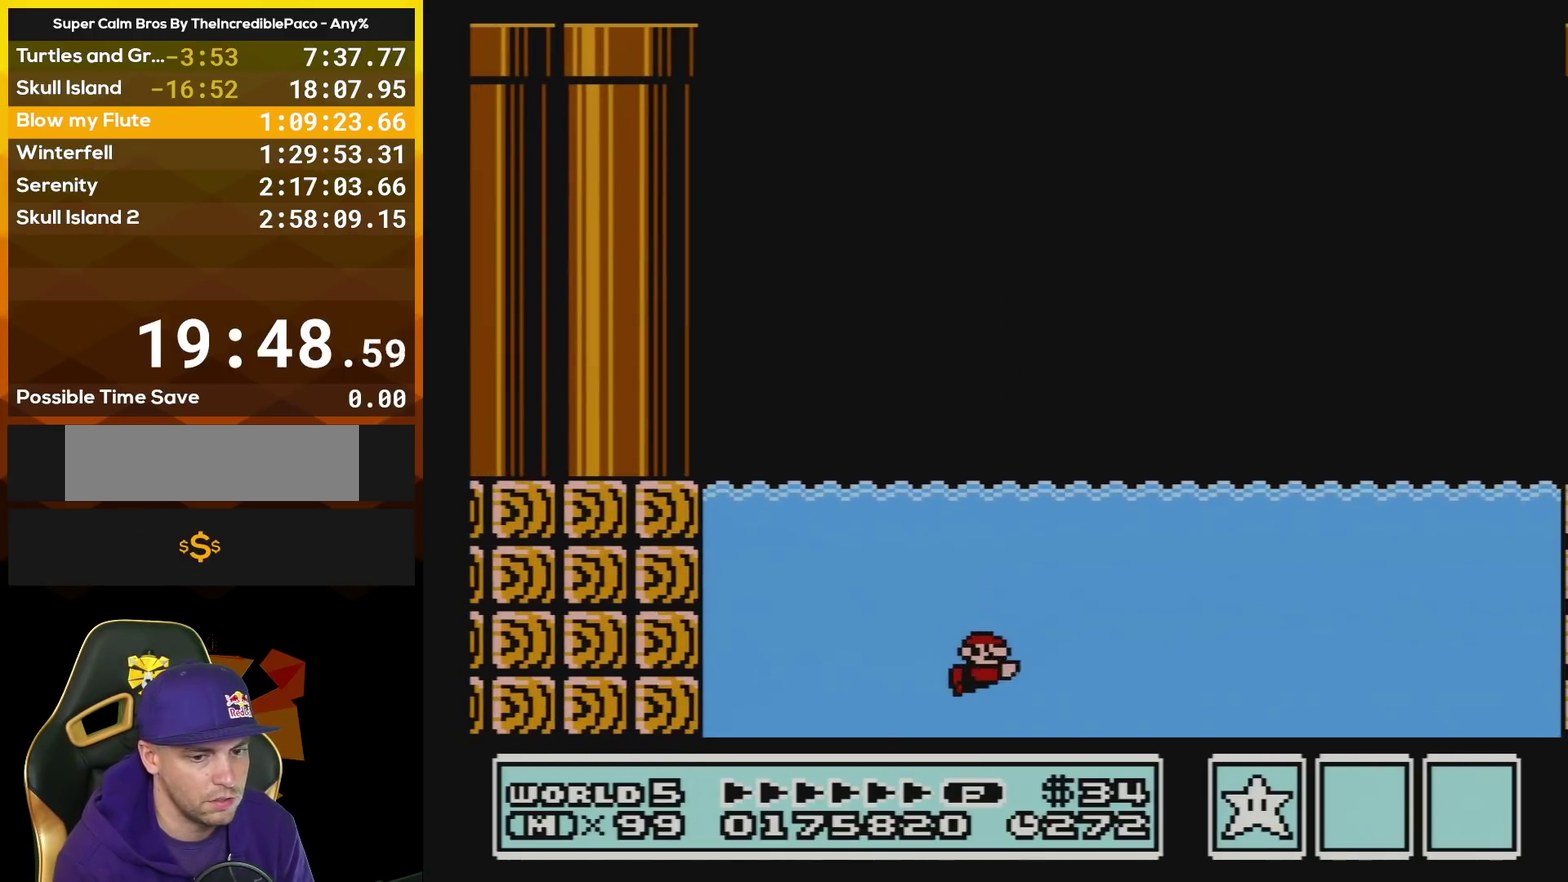
{"buttons": ["A", "B", "DPAD_RIGHT"], "events": [[434, "A", "down"]]}
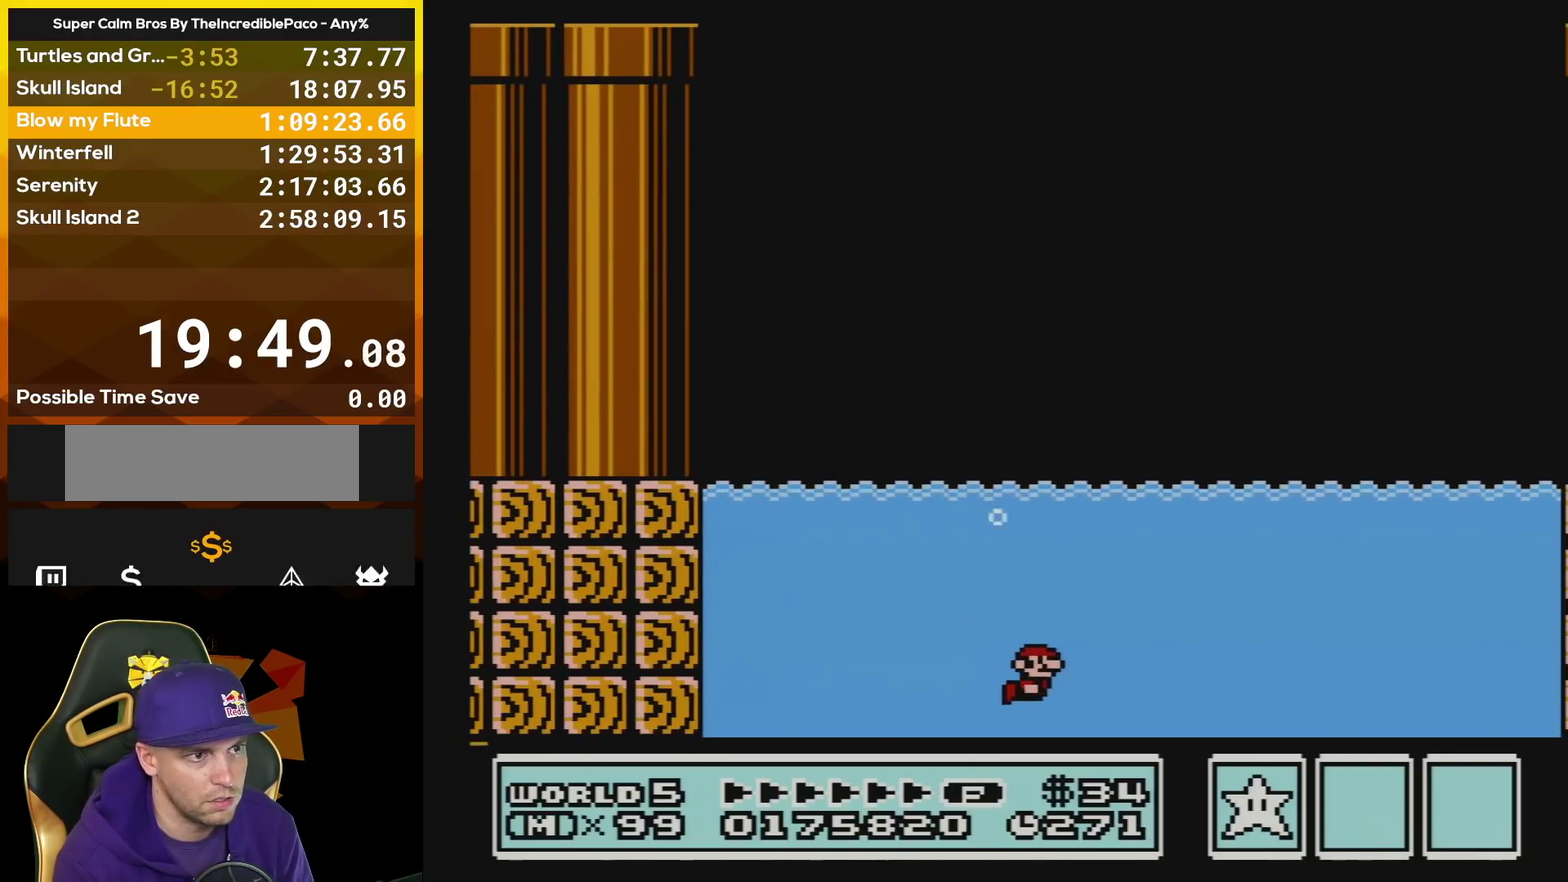
{"buttons": ["B", "DPAD_RIGHT"], "events": [[66, "A", "up"], [400, "A", "down"], [500, "A", "up"]]}
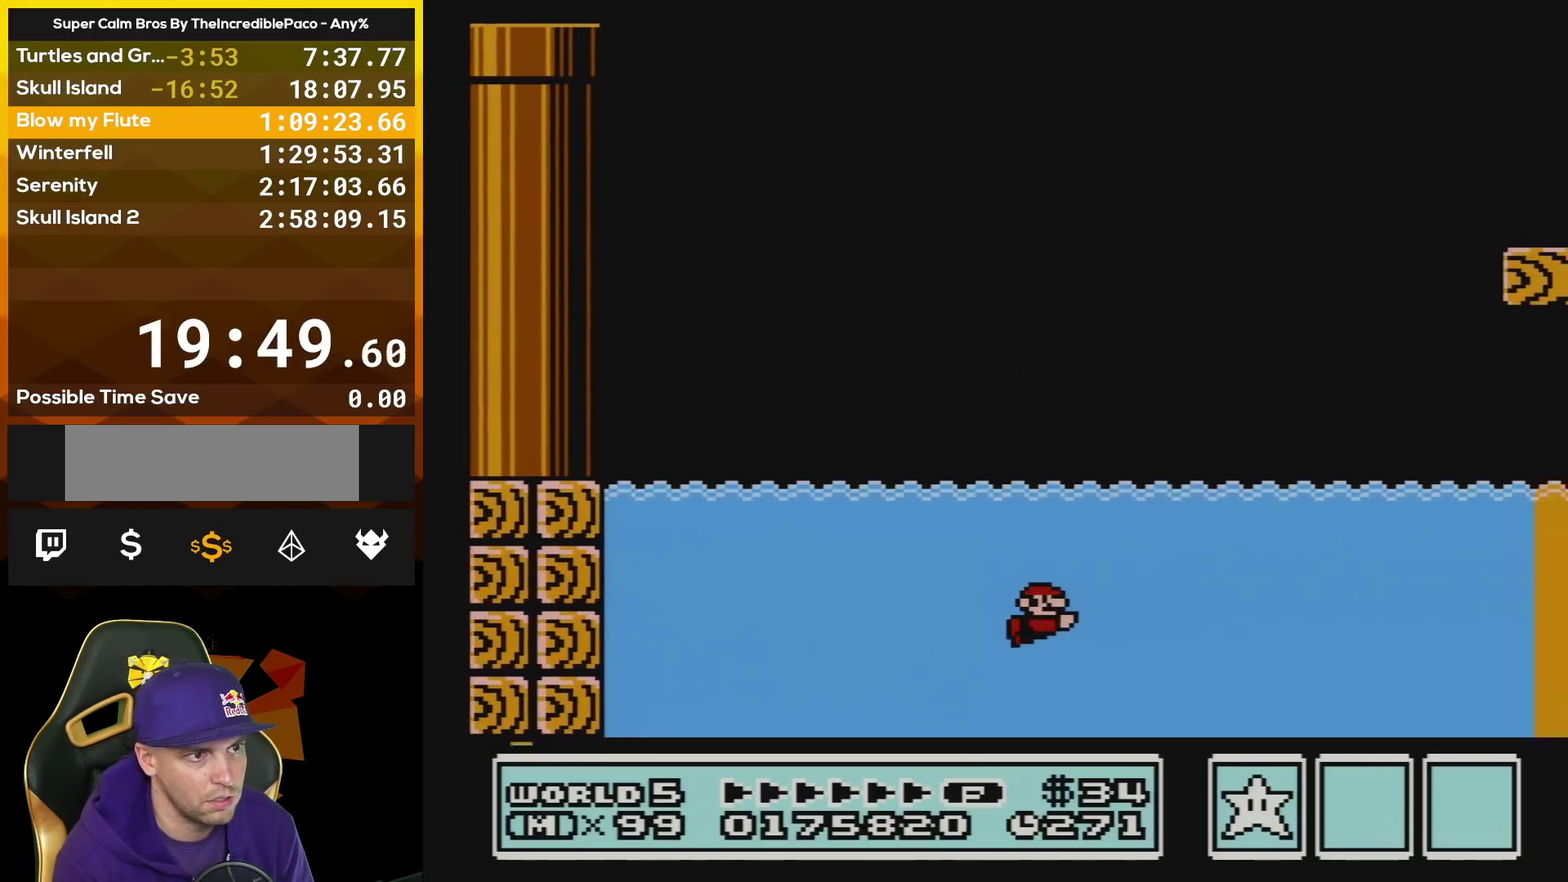
{"buttons": ["B", "DPAD_RIGHT"], "events": [[434, "A", "down"], [501, "A", "up"]]}
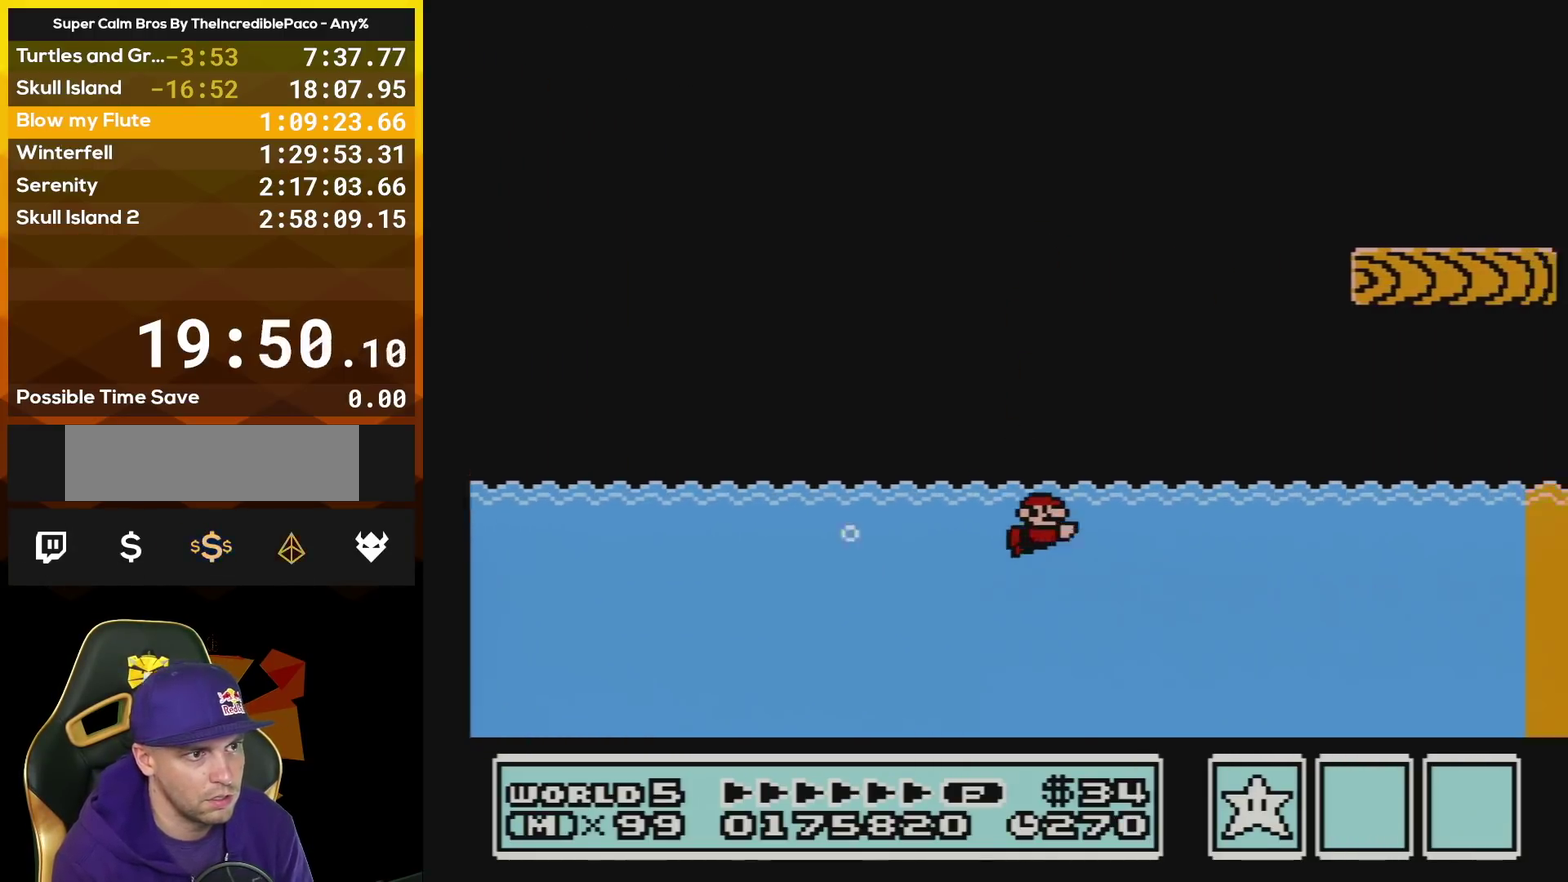
{"buttons": ["A", "B", "DPAD_UP", "DPAD_RIGHT"], "events": [[133, "DPAD_UP", "down"], [233, "A", "down"]]}
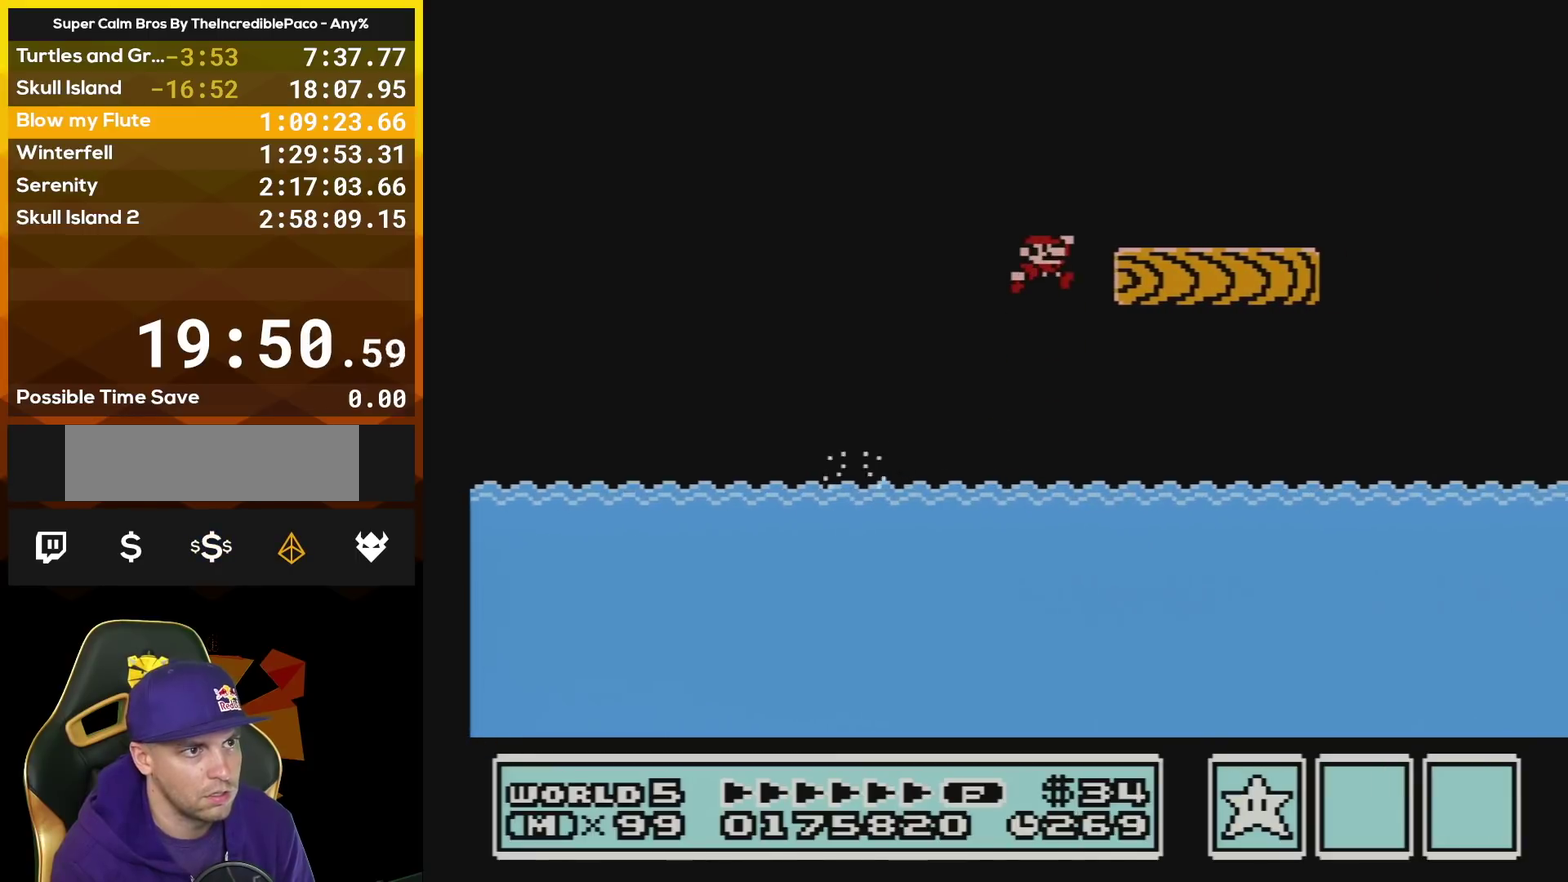
{"buttons": ["B"], "events": [[334, "A", "up"], [467, "DPAD_UP", "up"], [501, "DPAD_RIGHT", "up"]]}
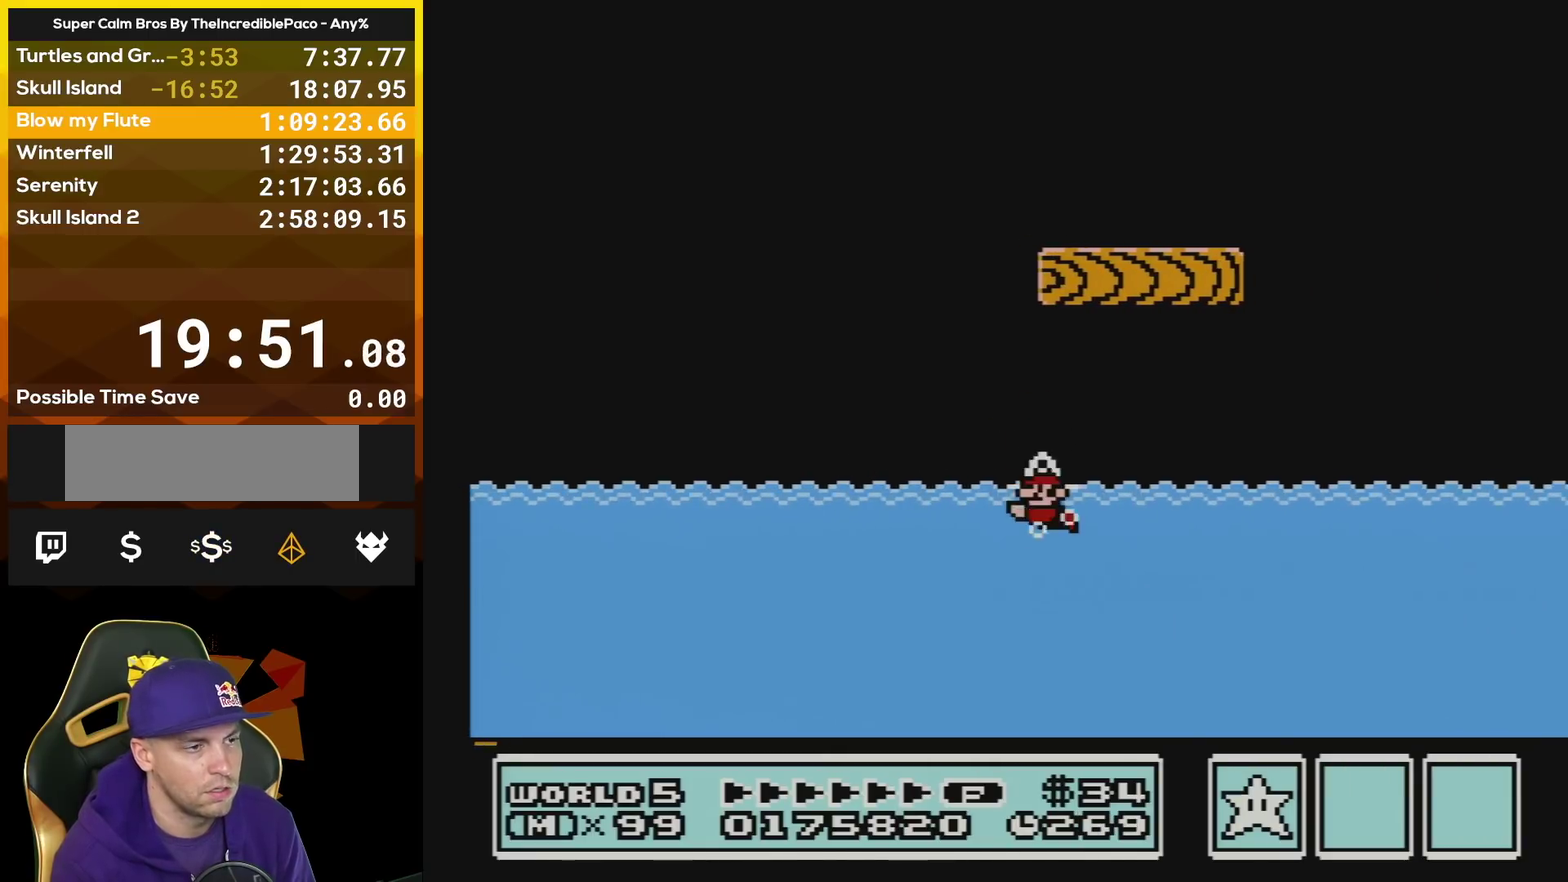
{"buttons": ["B", "DPAD_UP", "DPAD_LEFT"], "events": [[67, "DPAD_LEFT", "down"], [167, "DPAD_UP", "down"]]}
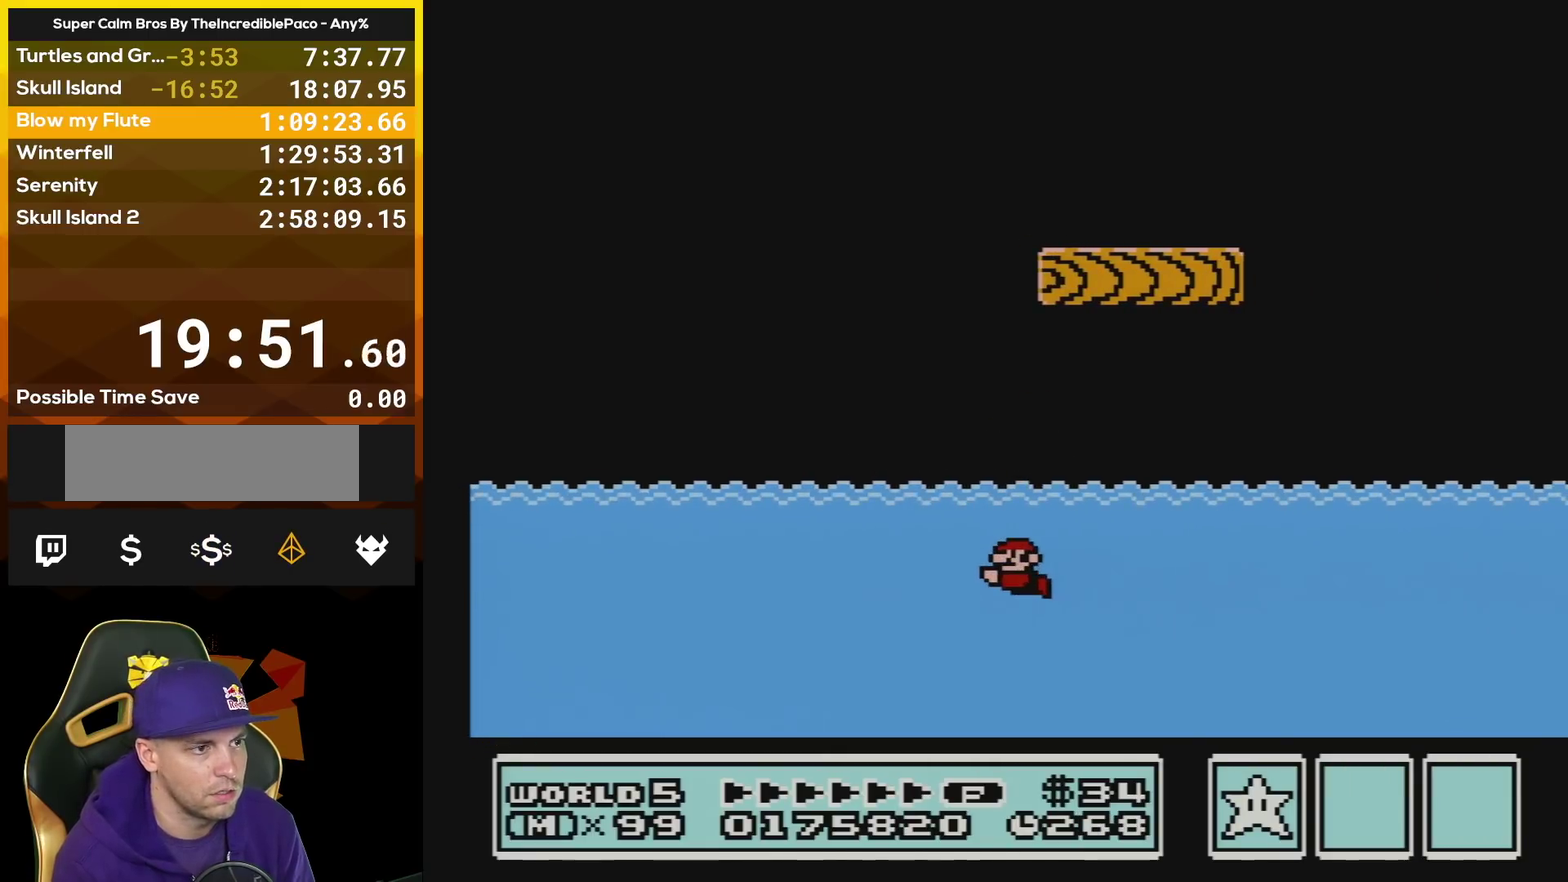
{"buttons": ["B", "DPAD_UP", "DPAD_LEFT"], "events": [[200, "A", "down"], [334, "A", "up"]]}
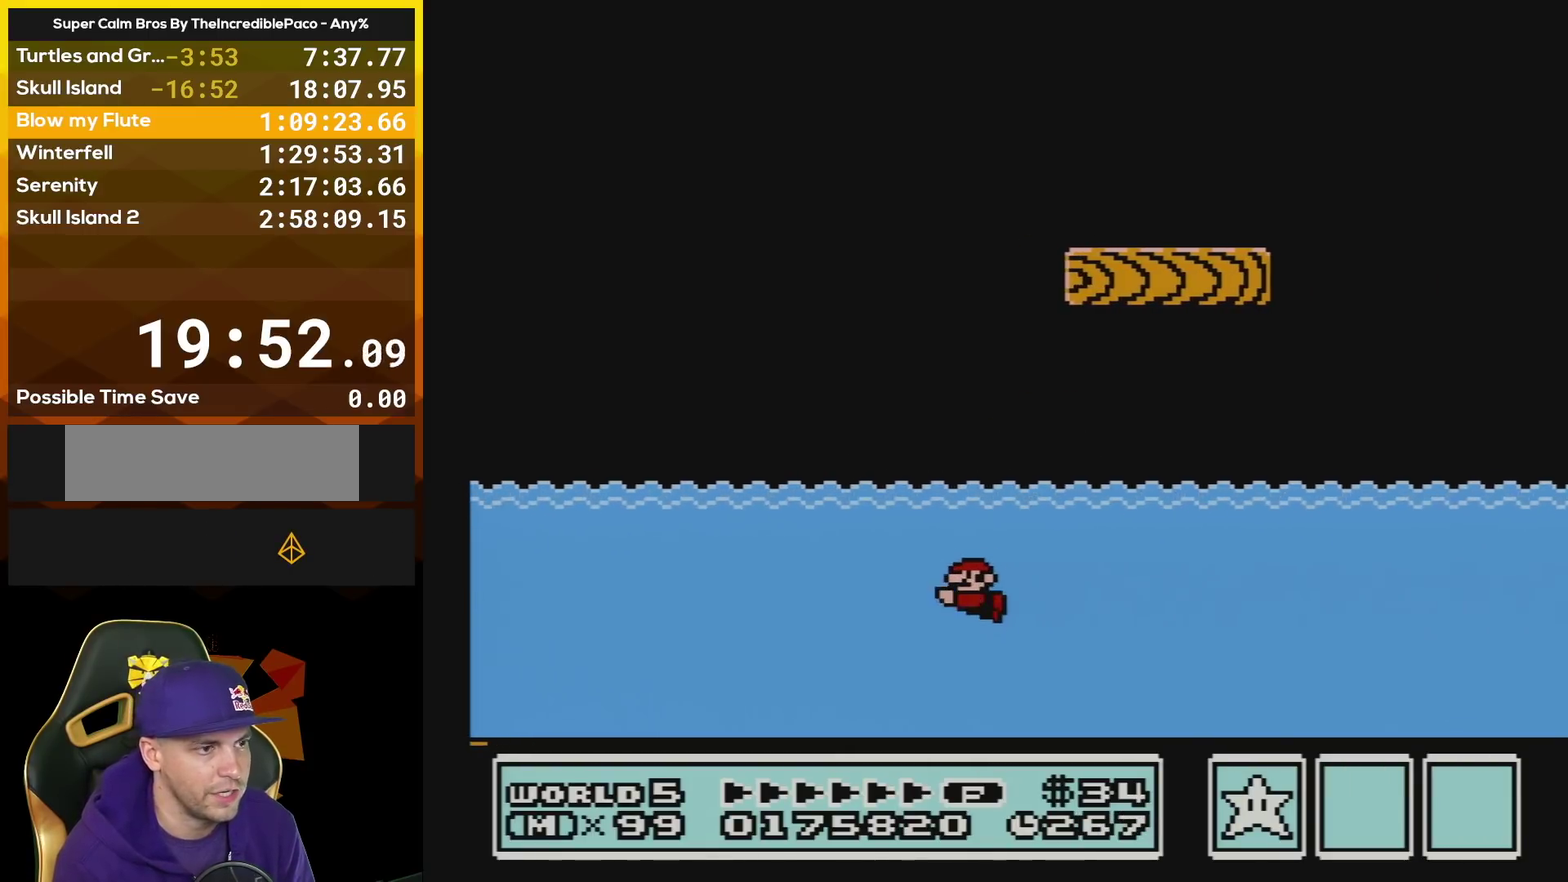
{"buttons": ["B", "DPAD_LEFT"], "events": [[400, "A", "down"], [500, "A", "up"], [500, "DPAD_UP", "up"]]}
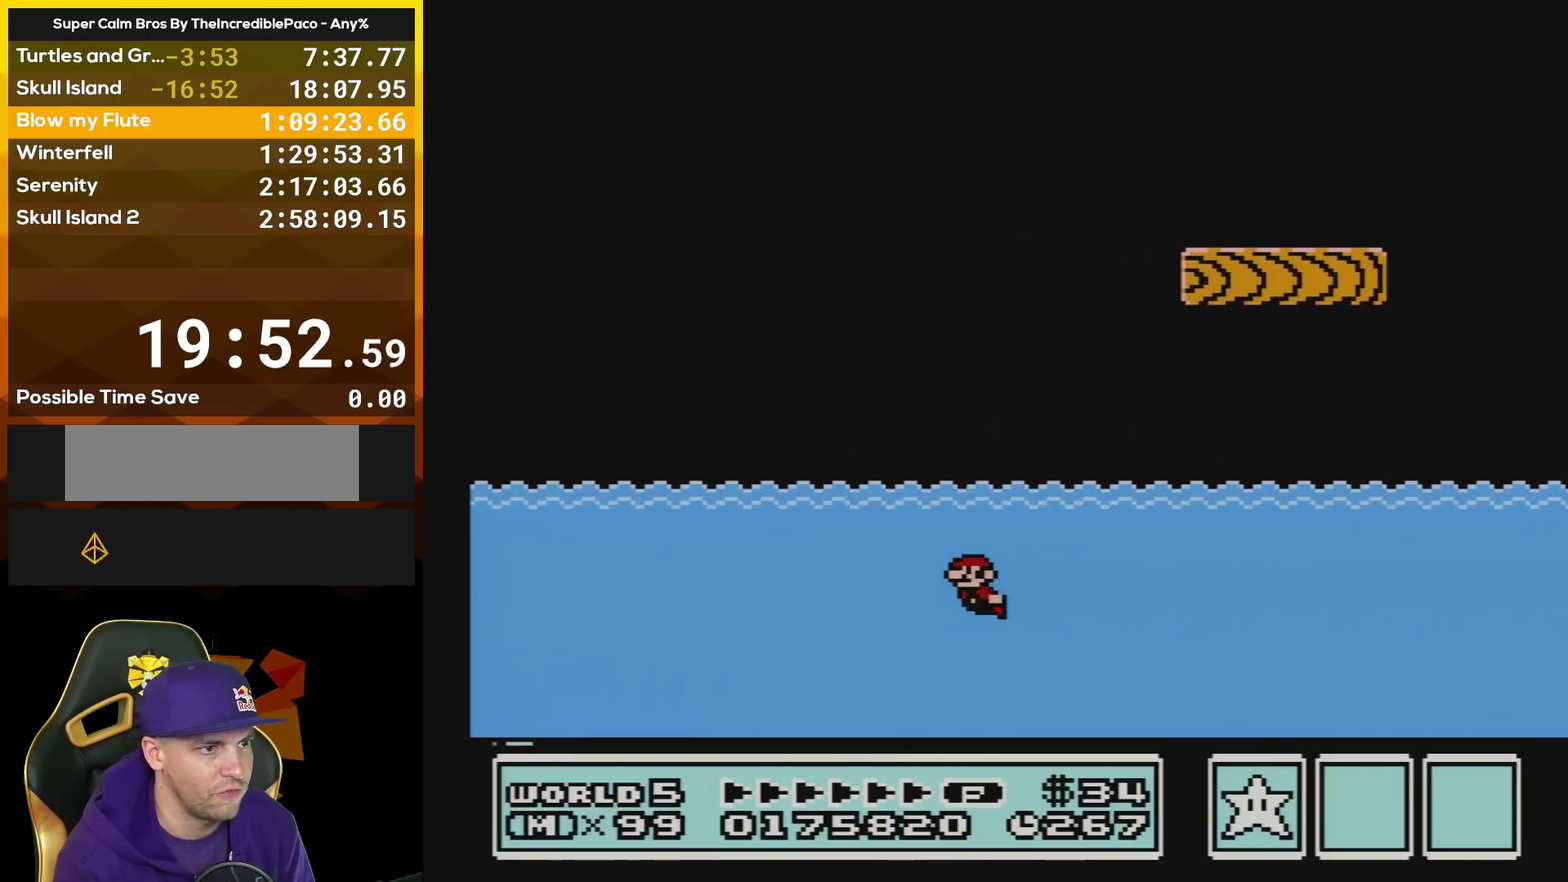
{"buttons": ["B", "DPAD_LEFT"], "events": []}
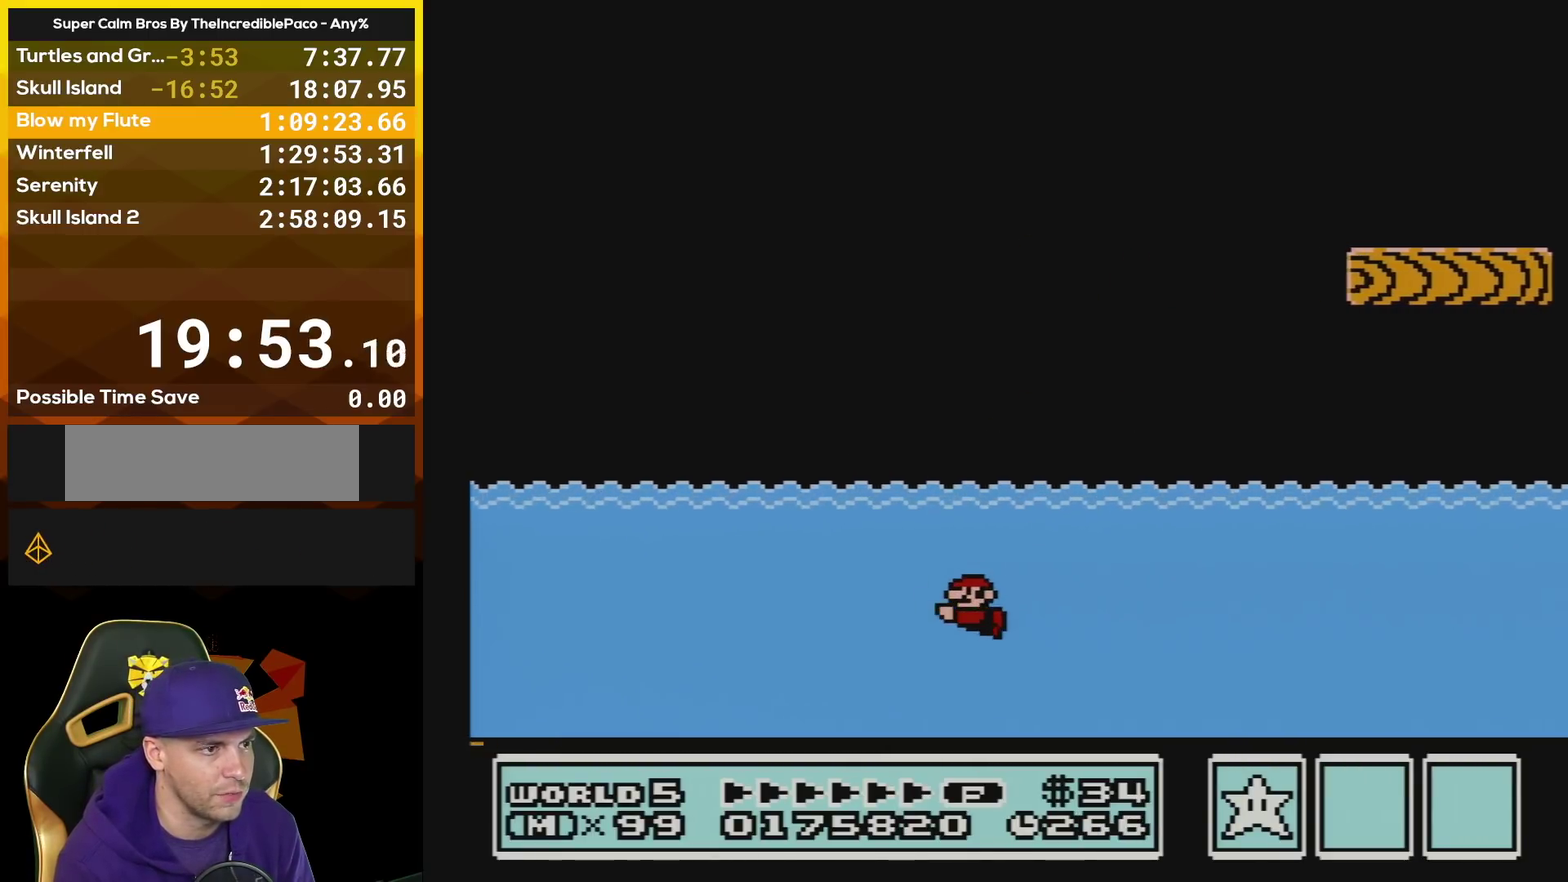
{"buttons": ["B", "DPAD_LEFT"], "events": [[100, "A", "down"], [167, "A", "up"]]}